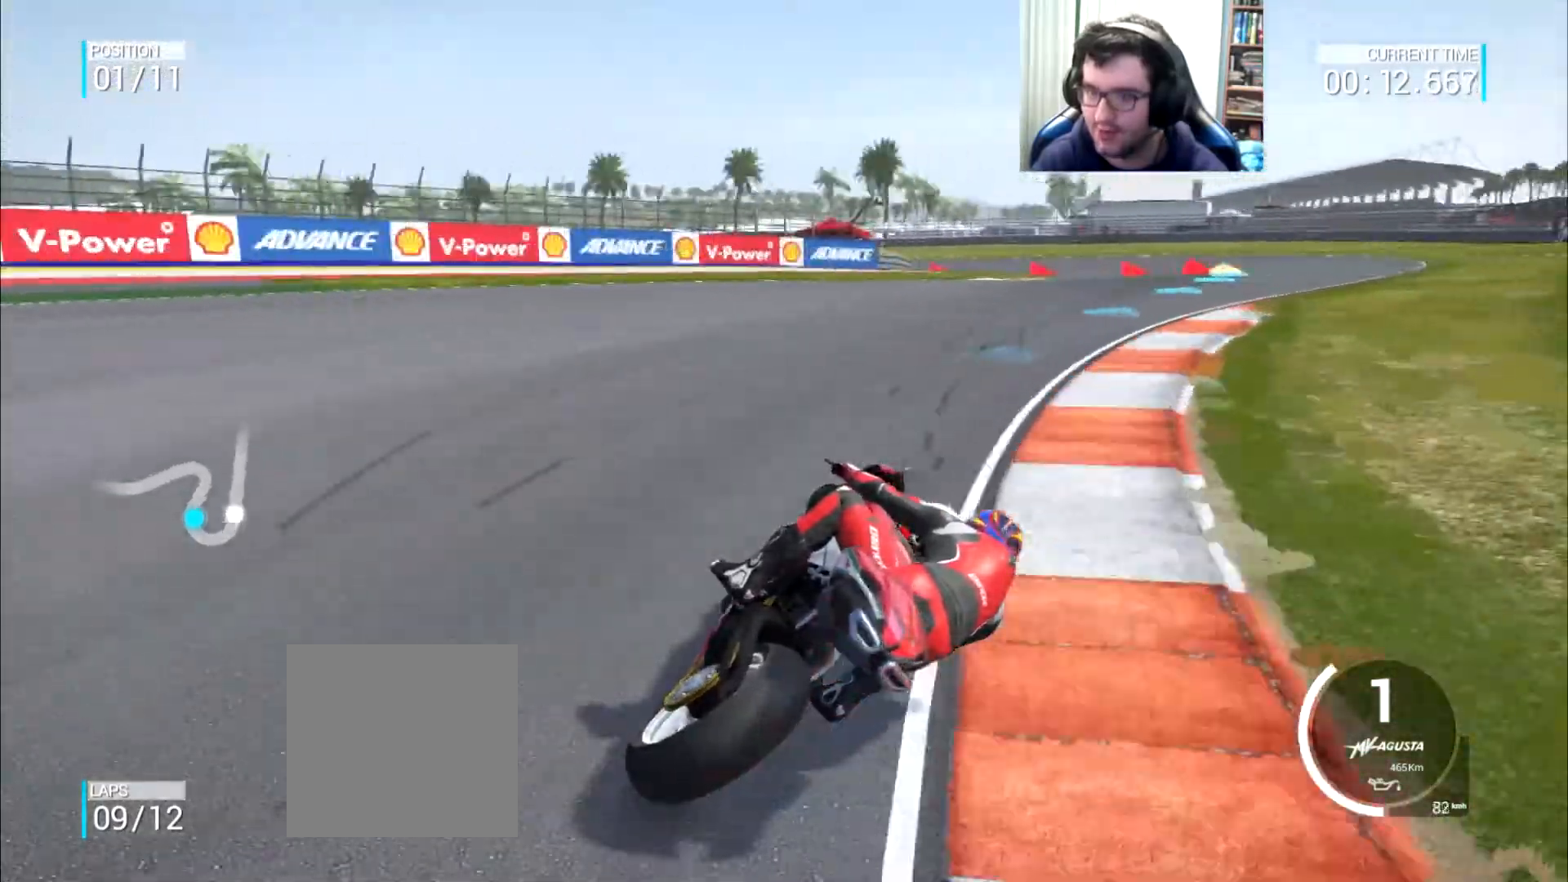
Gameplay with a controller (Xbox layout); each line is a JSON object with the inputs held at the frame after it. "events" lists button and stick changes between this image and that frame as [ms after this image, input, new state], when the widget could be followed in between. Not read: L3 R2 R3.
{"buttons": [], "left_stick": "up-left", "right_stick": "center", "events": [[83, "left_stick", "up-right"], [284, "left_stick", "up"], [400, "left_stick", "up-left"]]}
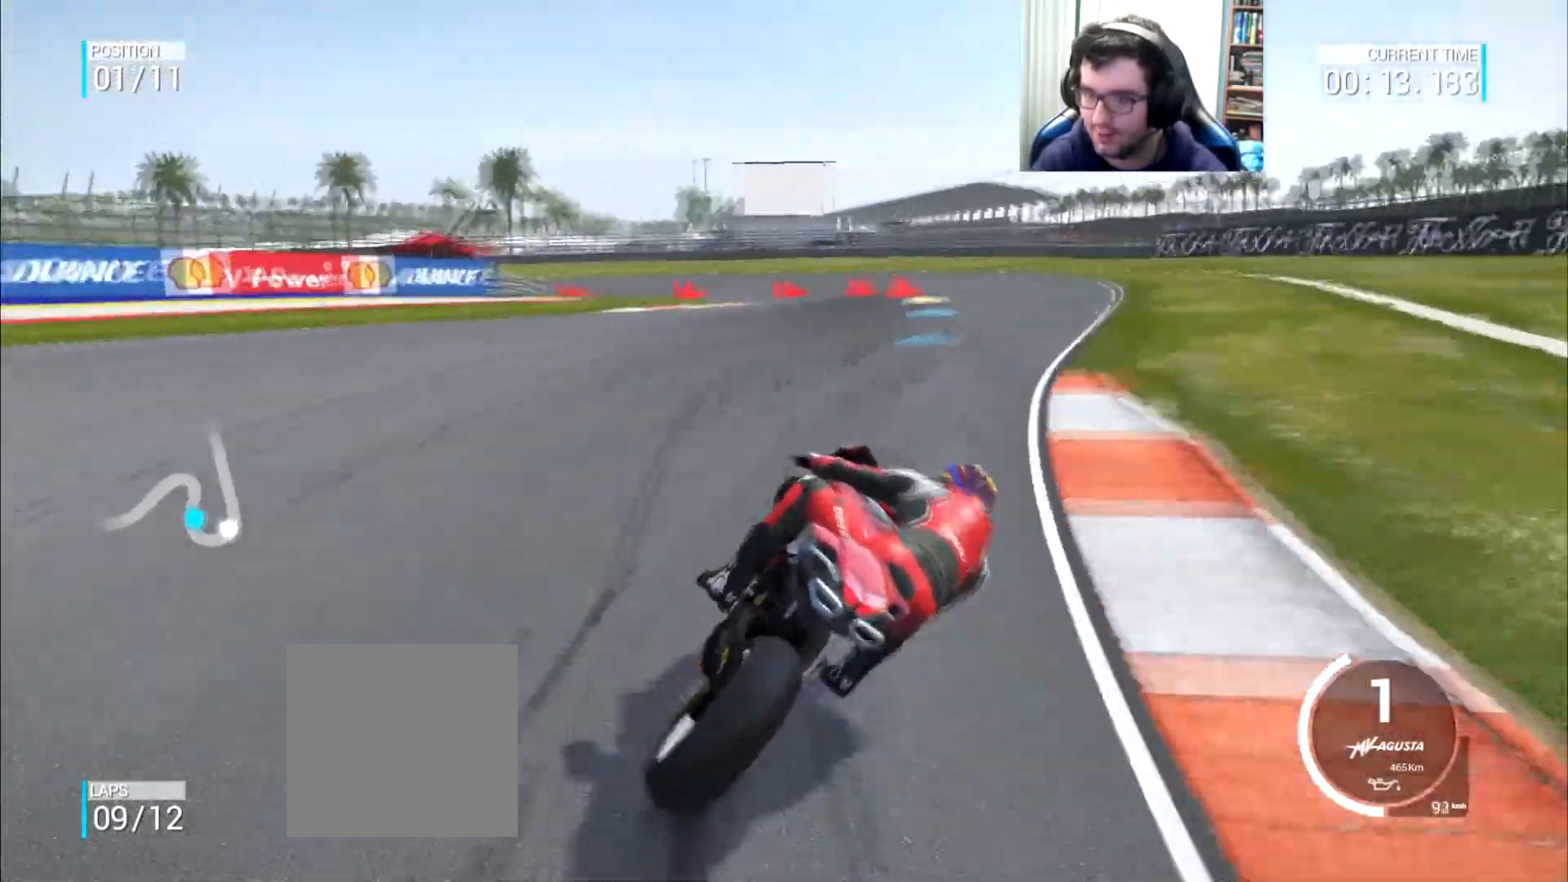
{"buttons": [], "left_stick": "left", "right_stick": "center", "events": [[300, "left_stick", "left"]]}
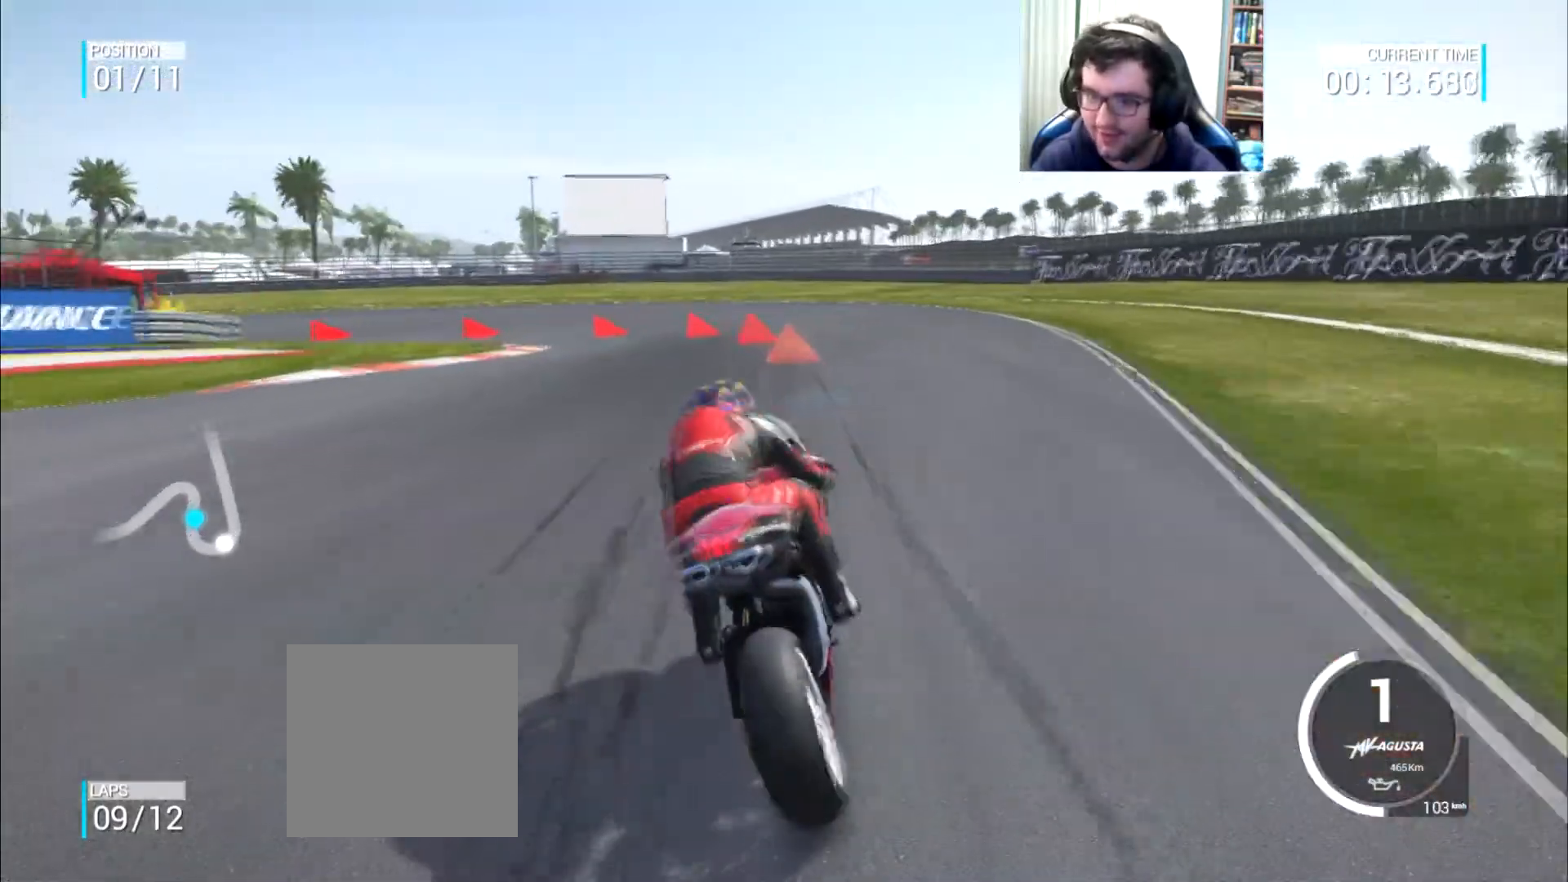
{"buttons": [], "left_stick": "left", "right_stick": "center", "events": []}
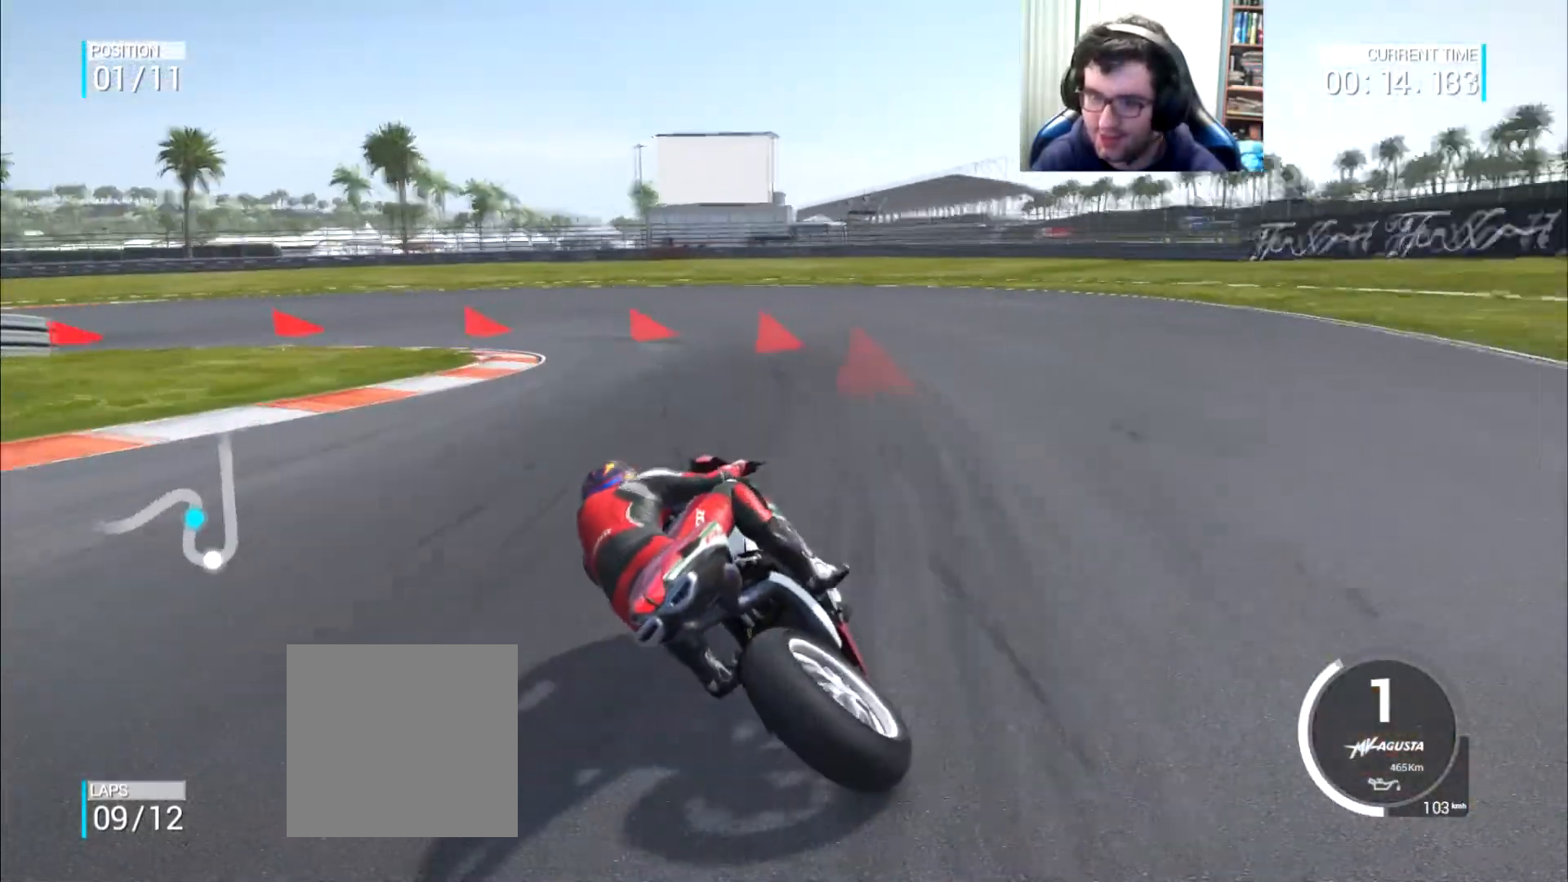
{"buttons": ["L2"], "left_stick": "left", "right_stick": "center", "events": [[16, "A", "down"], [33, "L2", "down"], [417, "A", "up"]]}
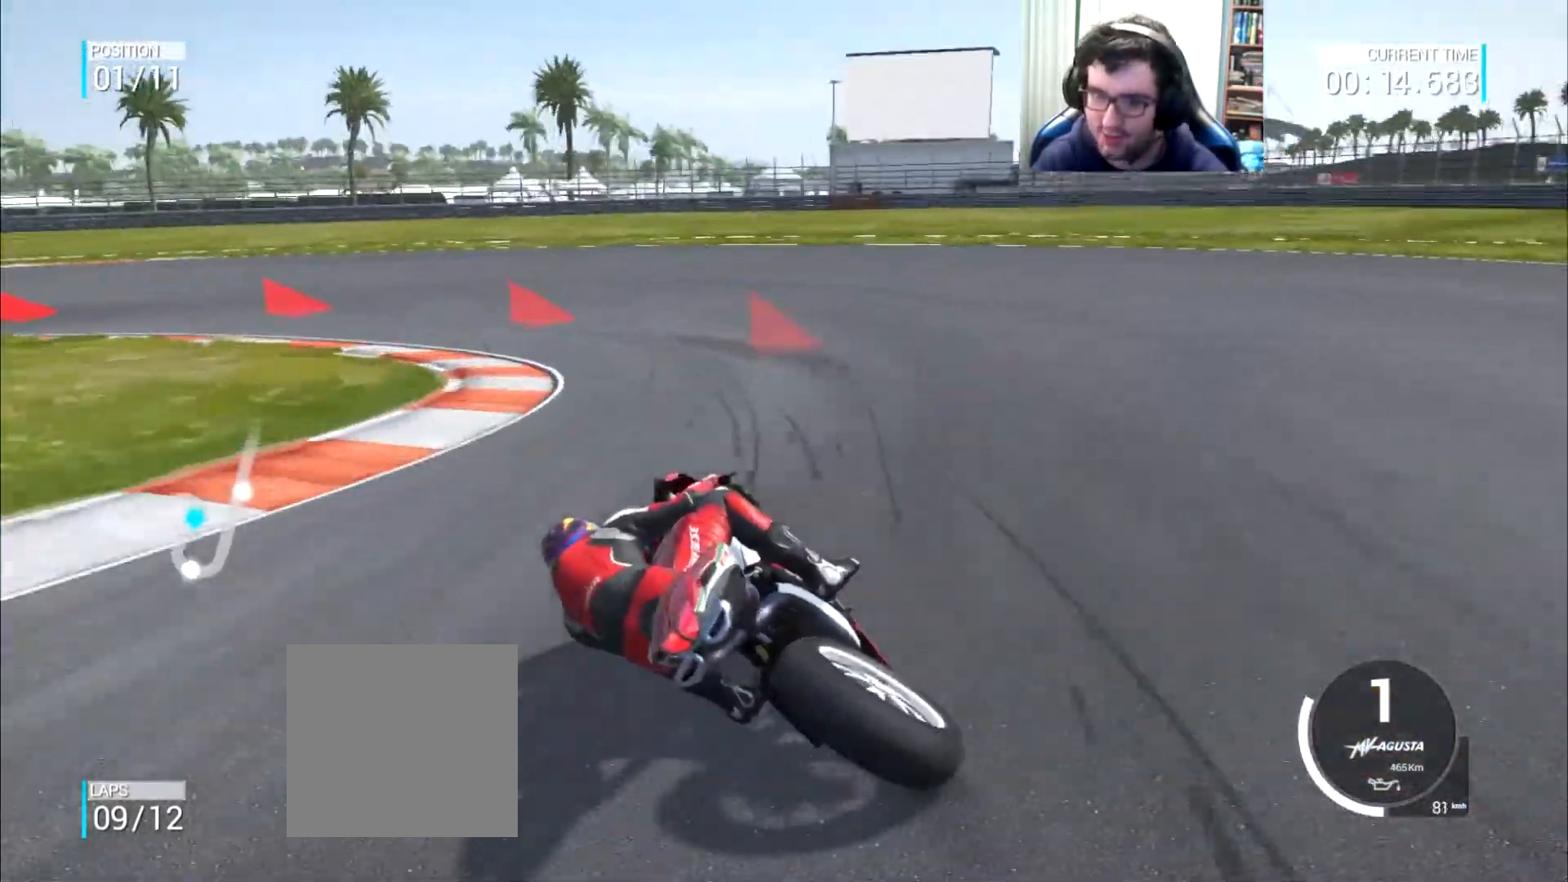
{"buttons": ["A", "L2"], "left_stick": "left", "right_stick": "center"}
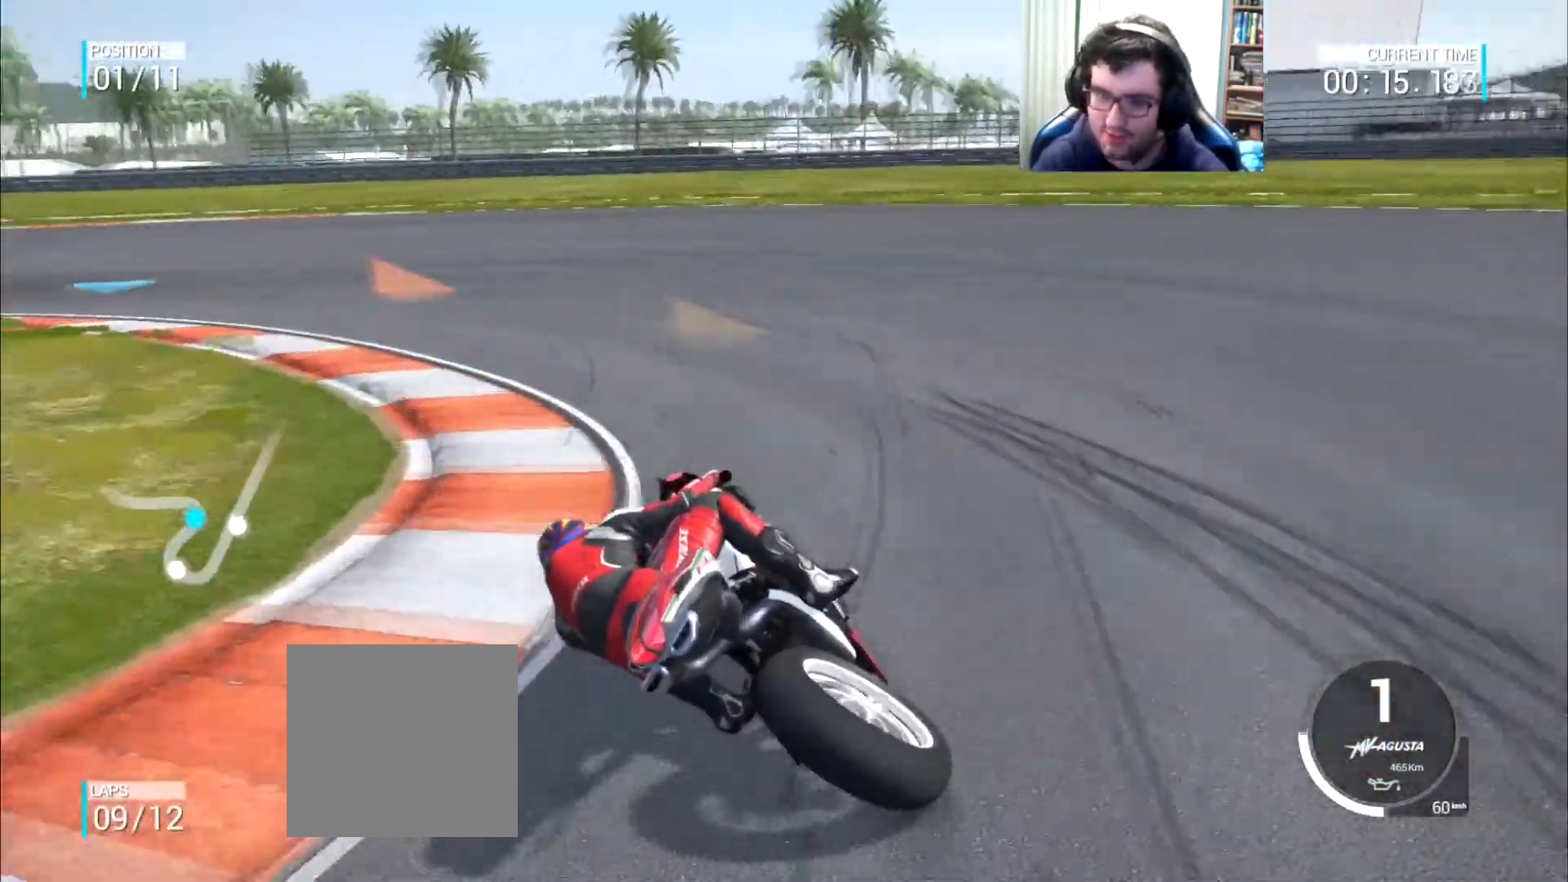
{"buttons": [], "left_stick": "left", "right_stick": "center", "events": [[33, "A", "up"], [133, "L2", "up"]]}
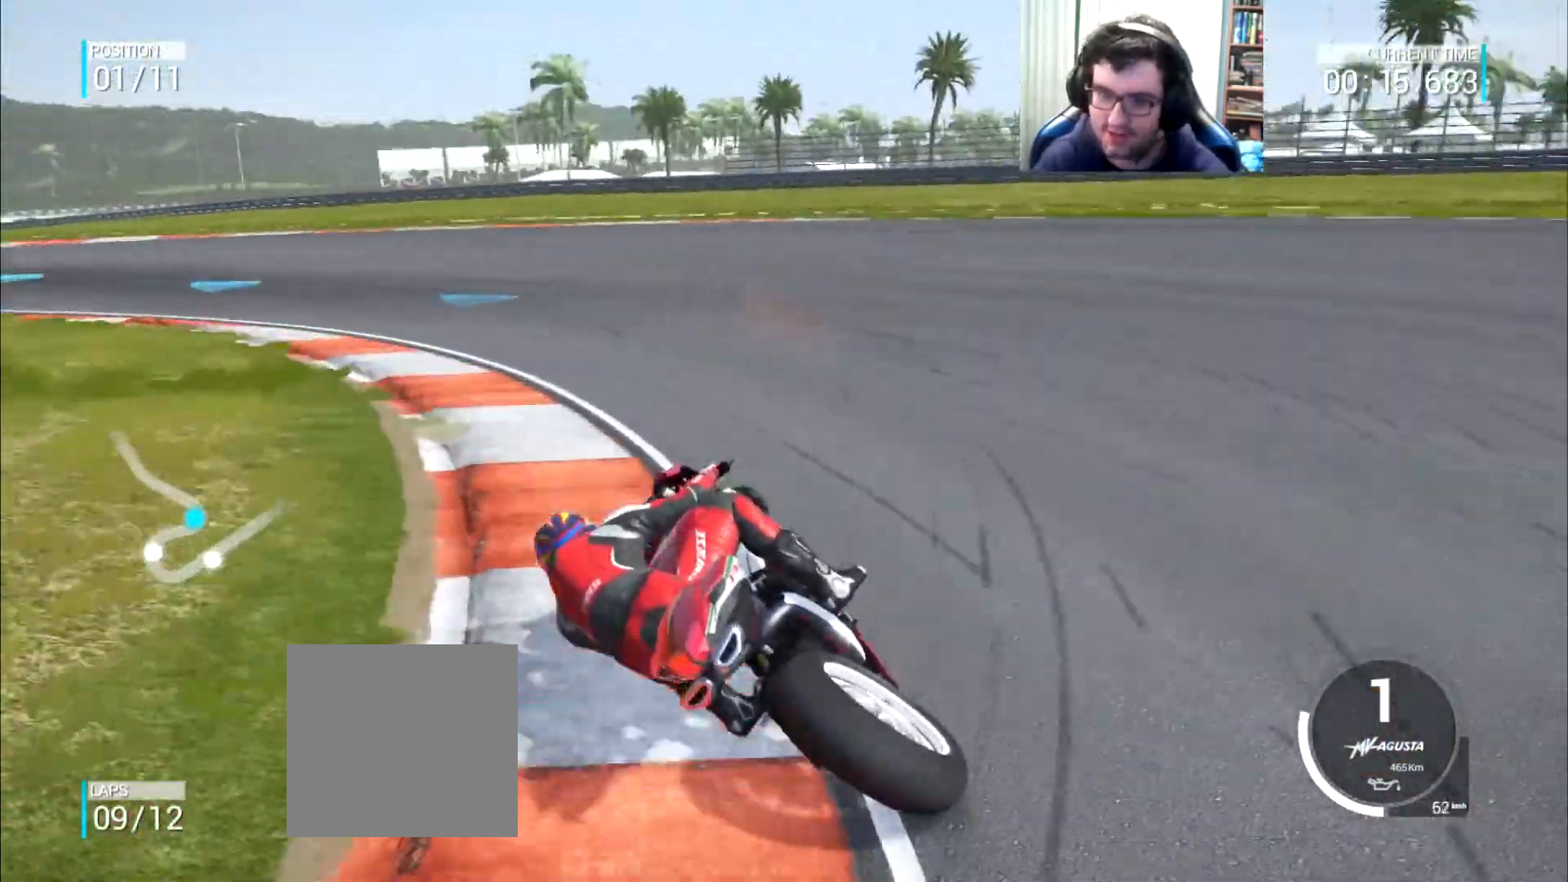
{"buttons": [], "left_stick": "left", "right_stick": "center", "events": []}
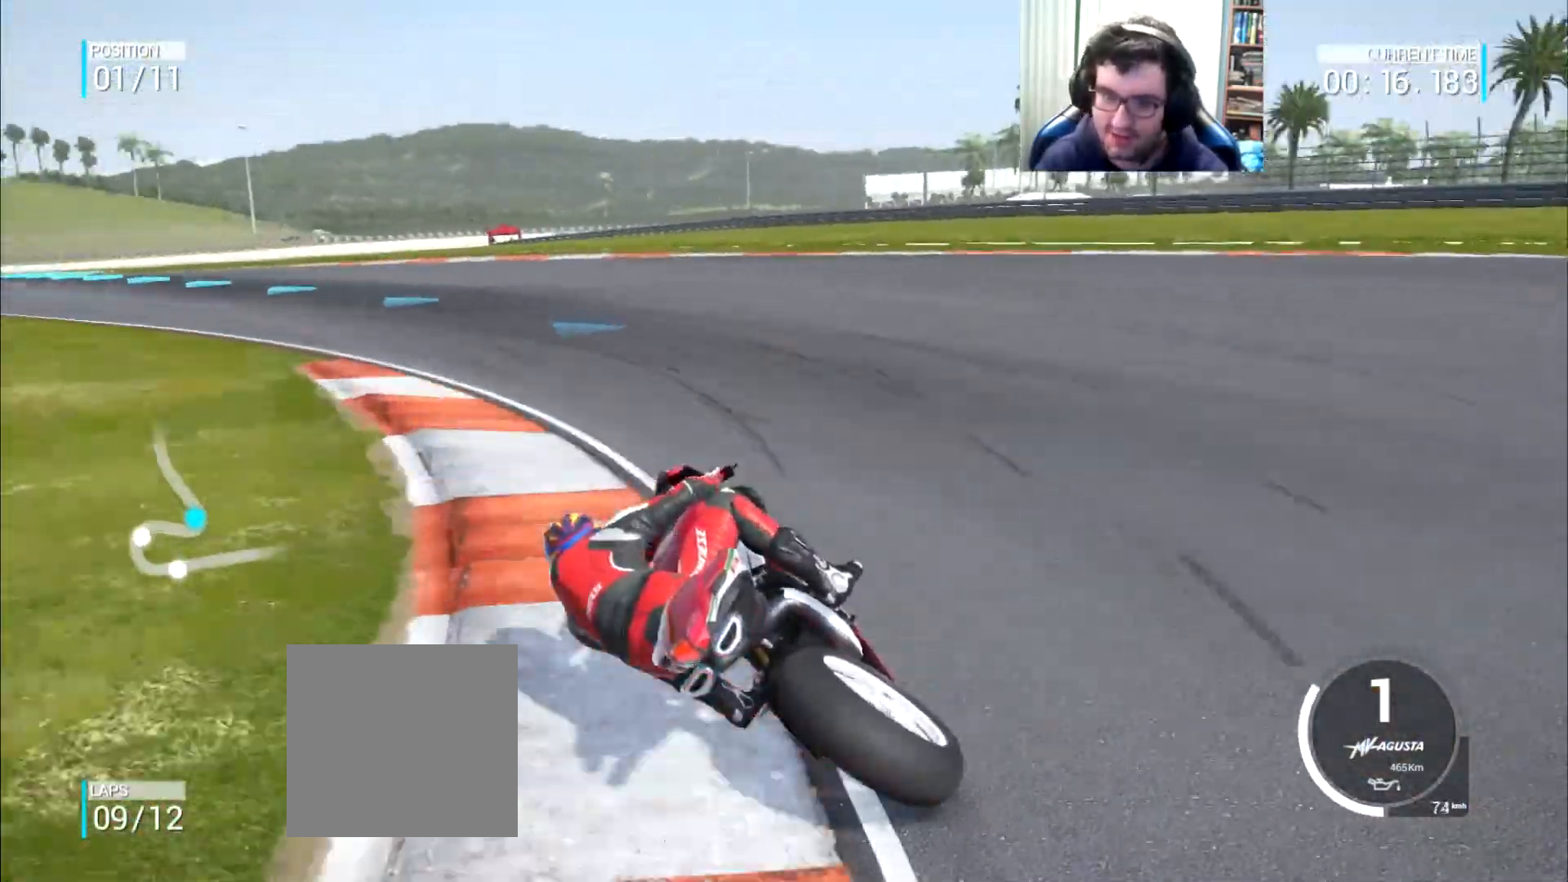
{"buttons": [], "left_stick": "up-left", "right_stick": "center", "events": [[200, "left_stick", "up-left"]]}
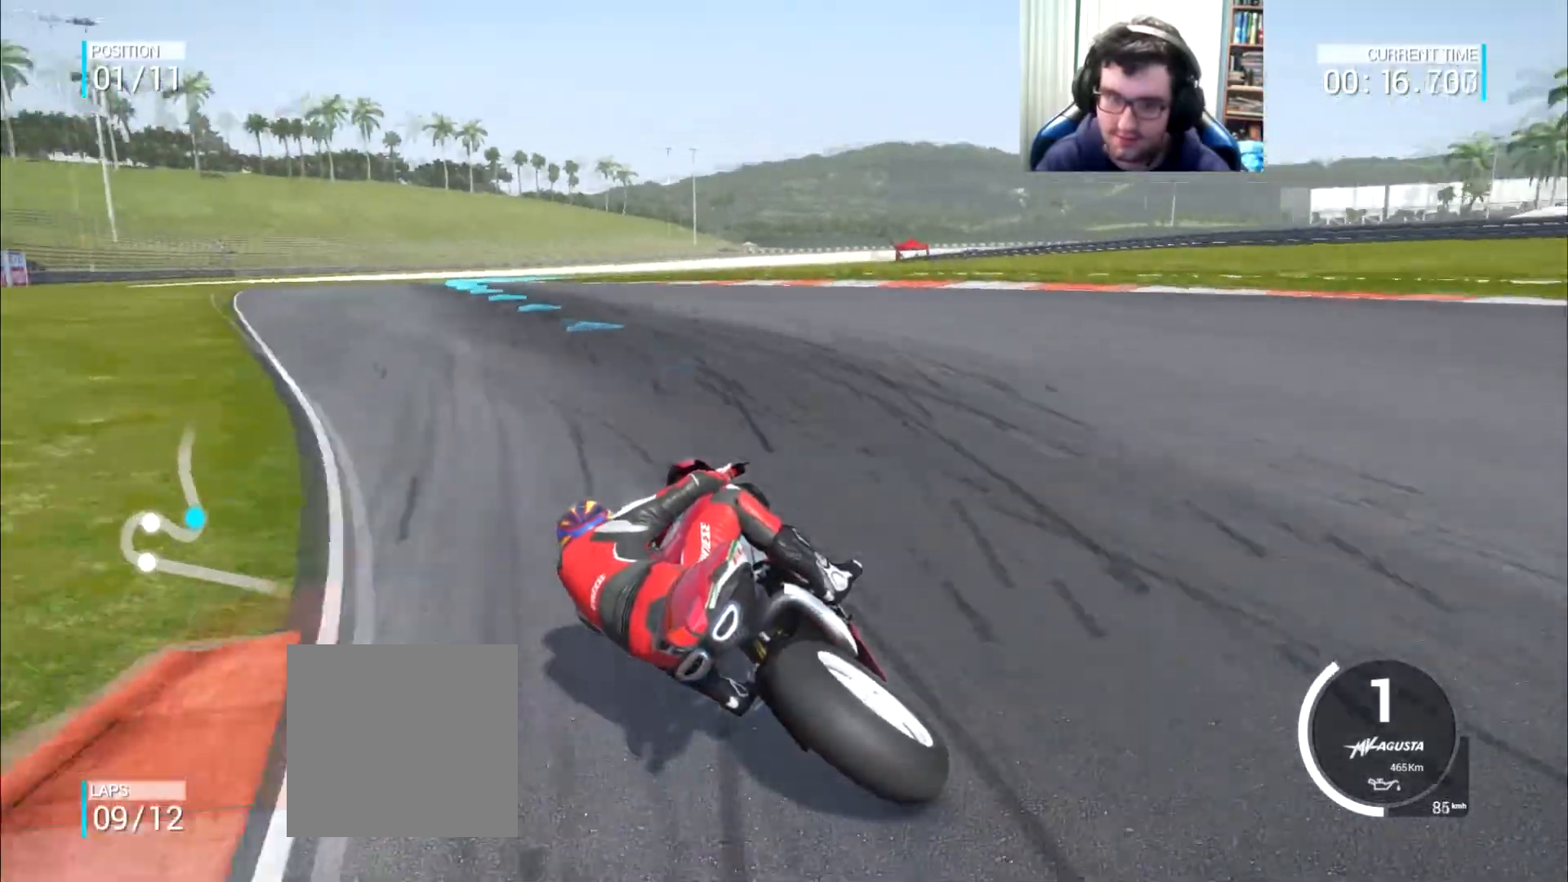
{"buttons": [], "left_stick": "up-left", "right_stick": "center", "events": []}
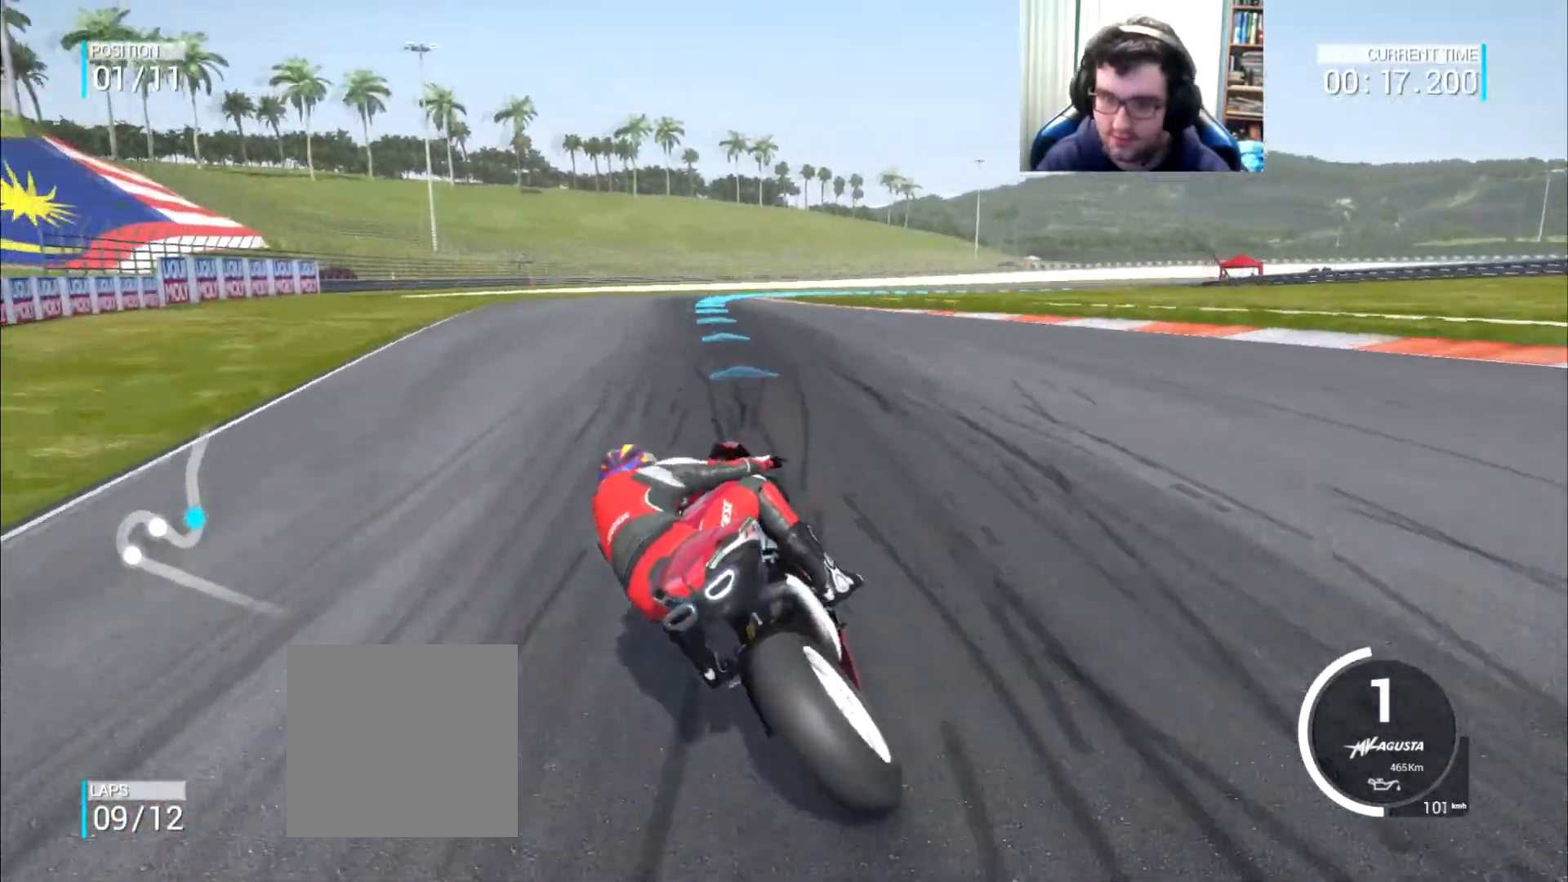
{"buttons": [], "left_stick": "up-right", "right_stick": "center", "events": [[166, "left_stick", "up"], [467, "left_stick", "up-right"]]}
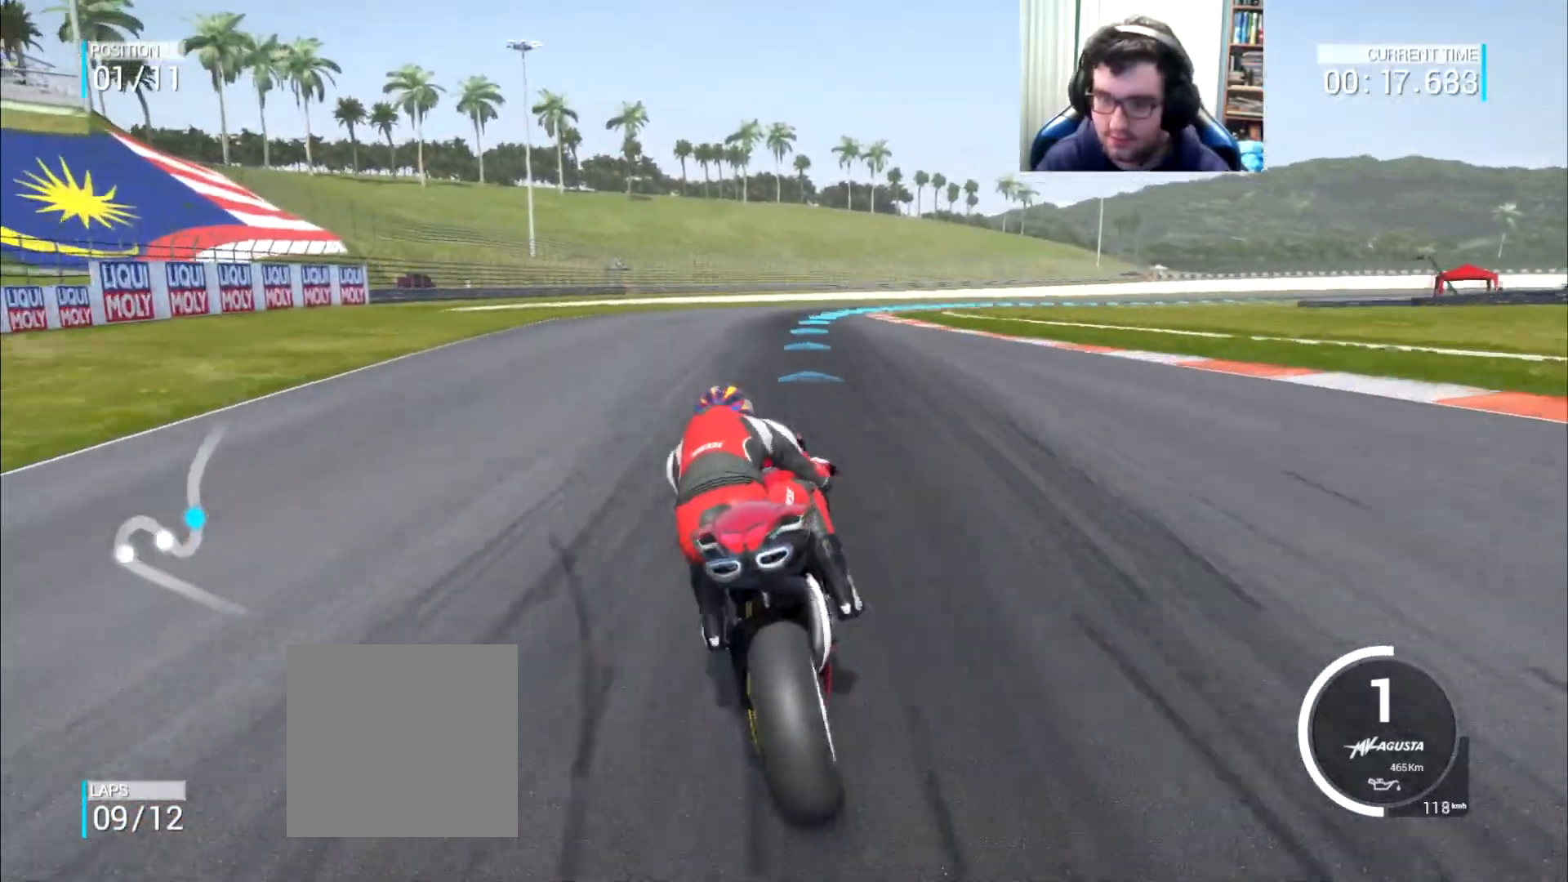
{"buttons": [], "left_stick": "up-right", "right_stick": "center", "events": []}
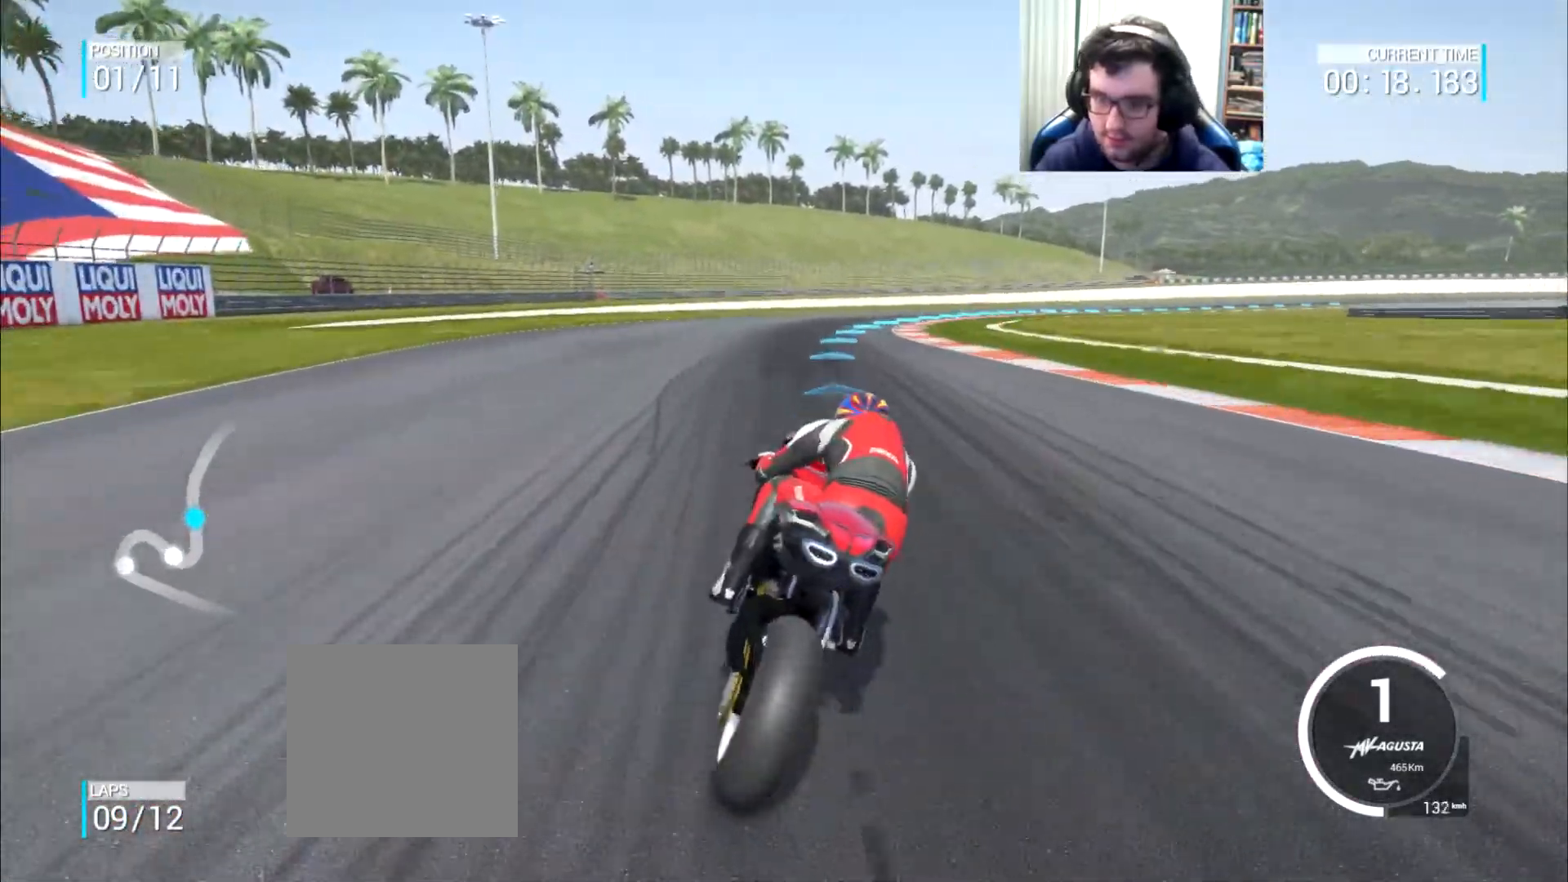
{"buttons": [], "left_stick": "up-right", "right_stick": "center", "events": []}
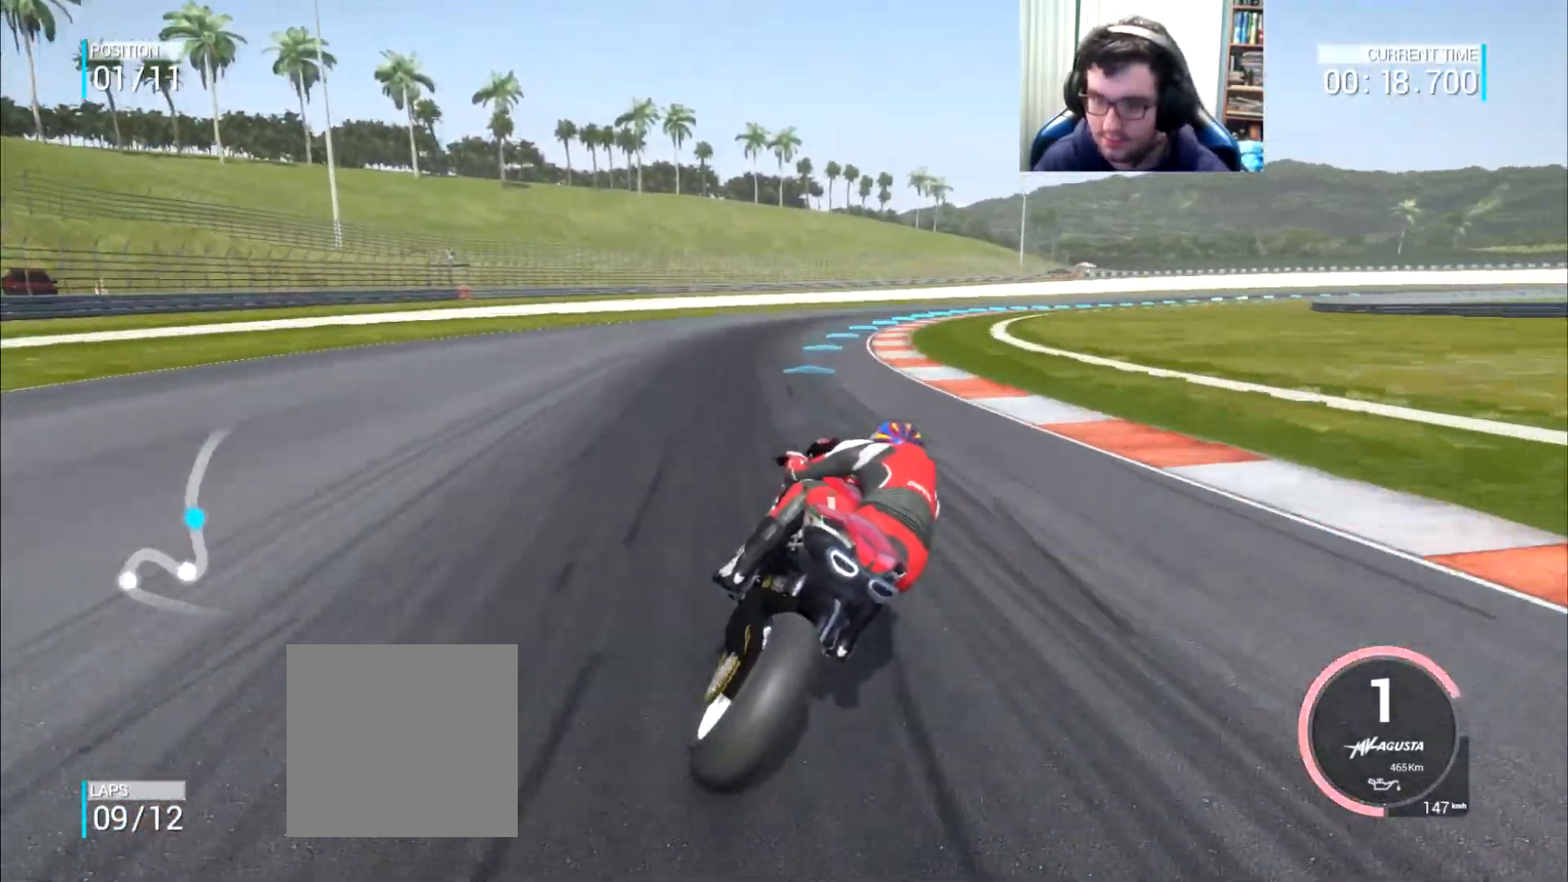
{"buttons": [], "left_stick": "up-right", "right_stick": "center", "events": [[250, "B", "down"], [350, "B", "up"]]}
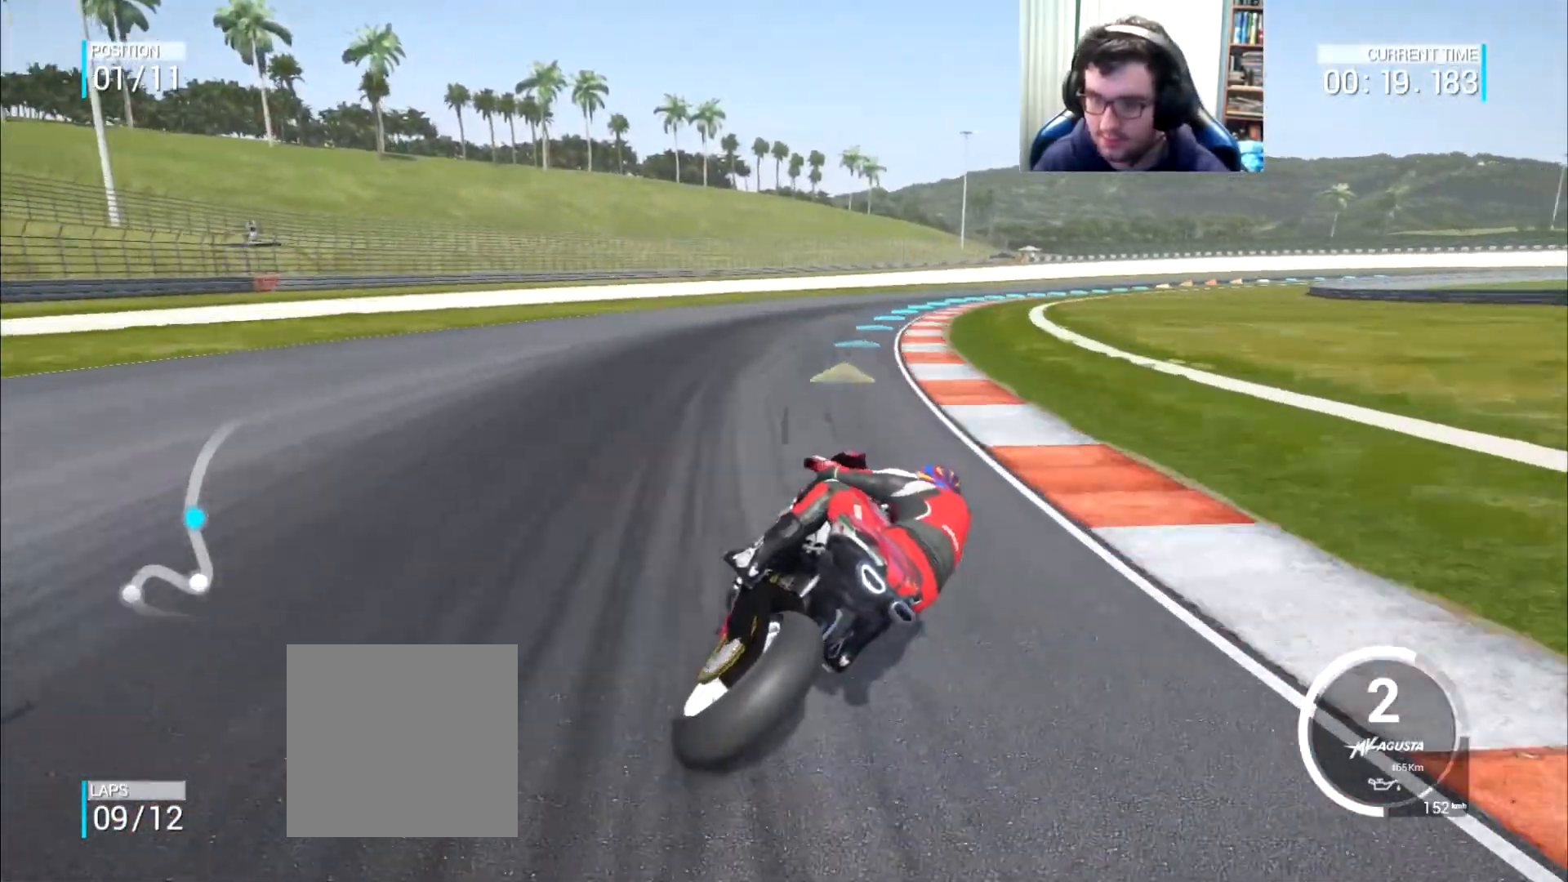
{"buttons": [], "left_stick": "up-right", "right_stick": "center", "events": [[116, "left_stick", "right"], [333, "left_stick", "up-right"]]}
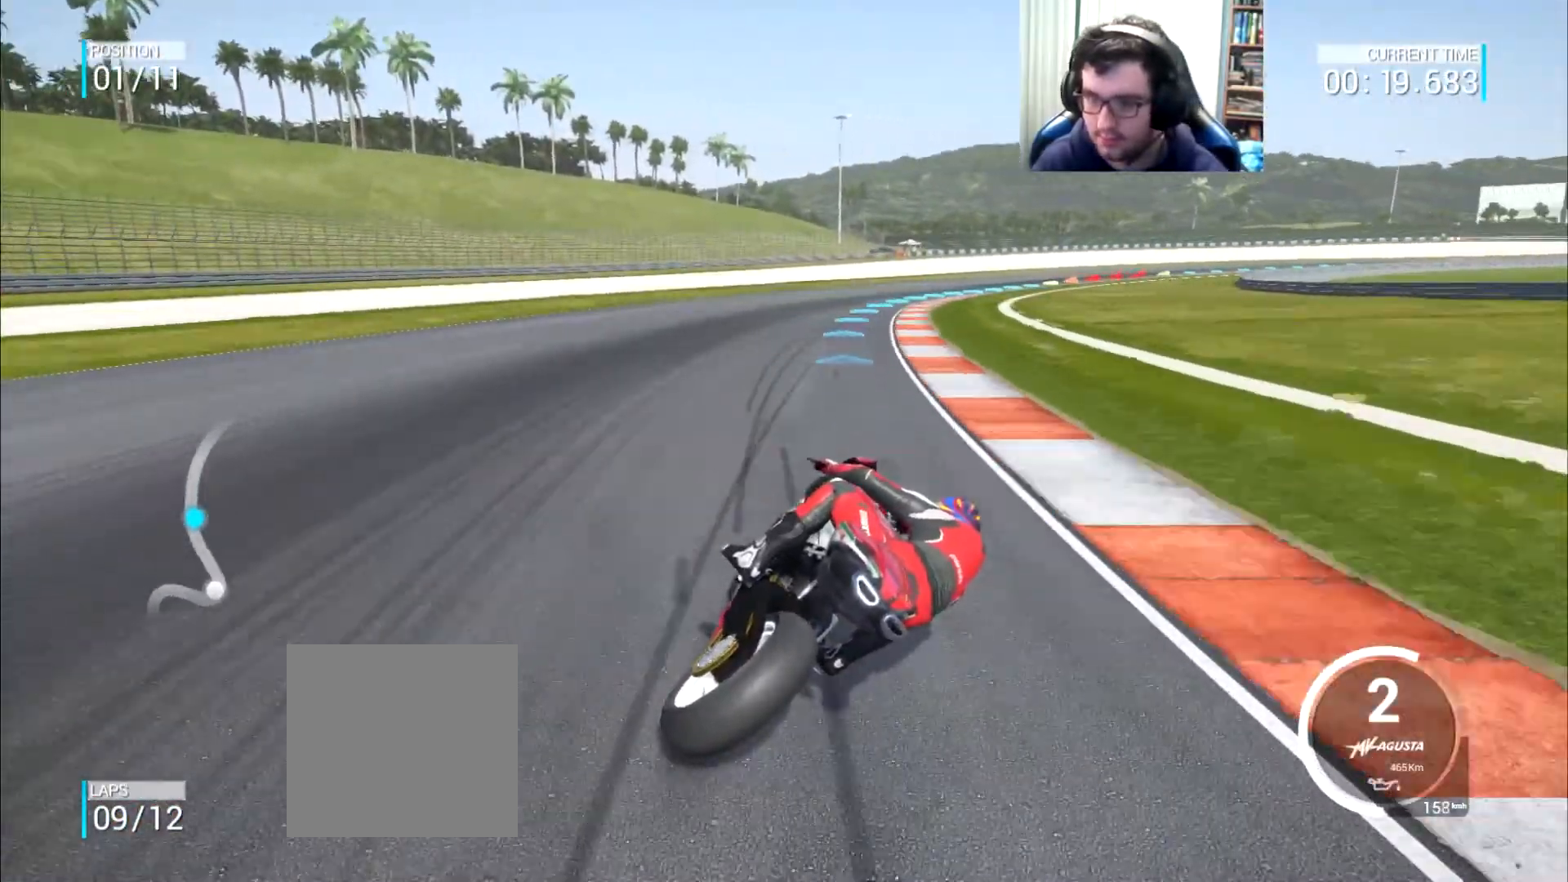
{"buttons": [], "left_stick": "up-right", "right_stick": "center", "events": []}
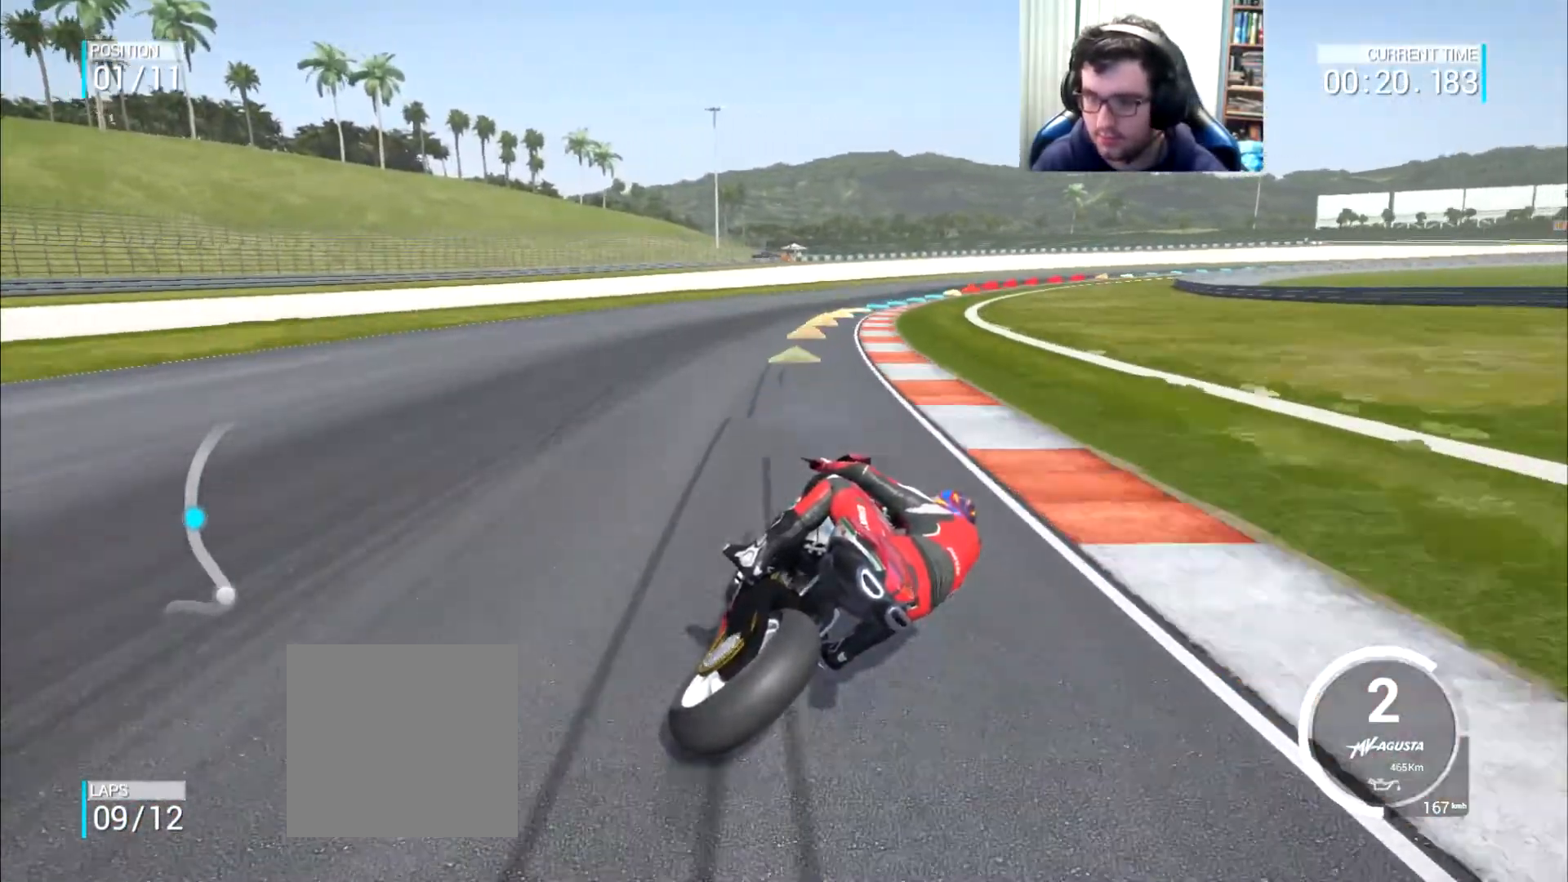
{"buttons": [], "left_stick": "up-right", "right_stick": "center", "events": []}
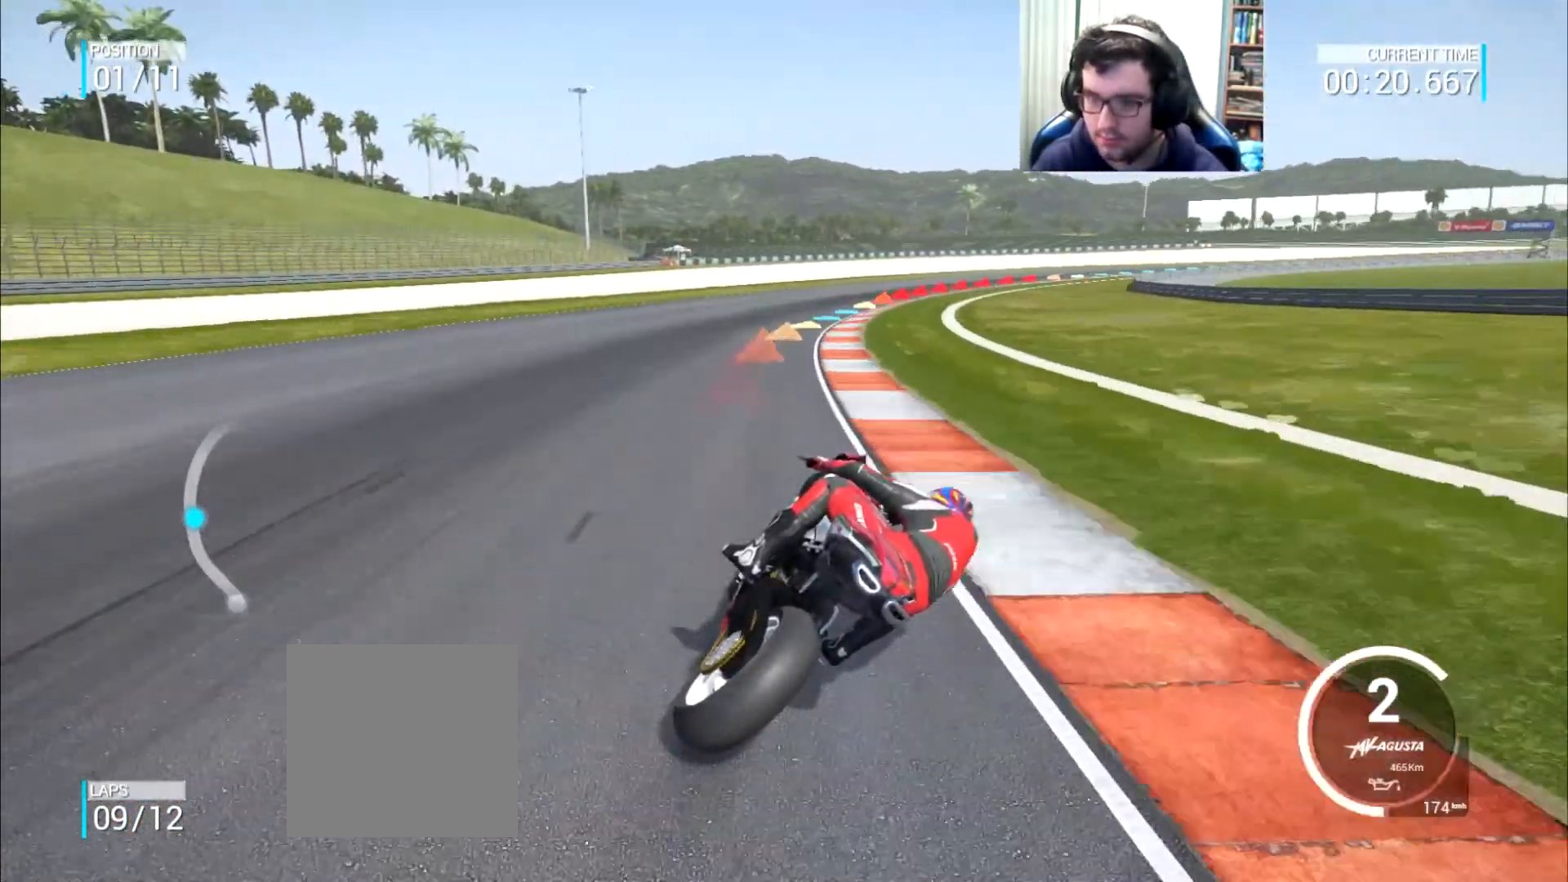
{"buttons": [], "left_stick": "up-right", "right_stick": "center", "events": []}
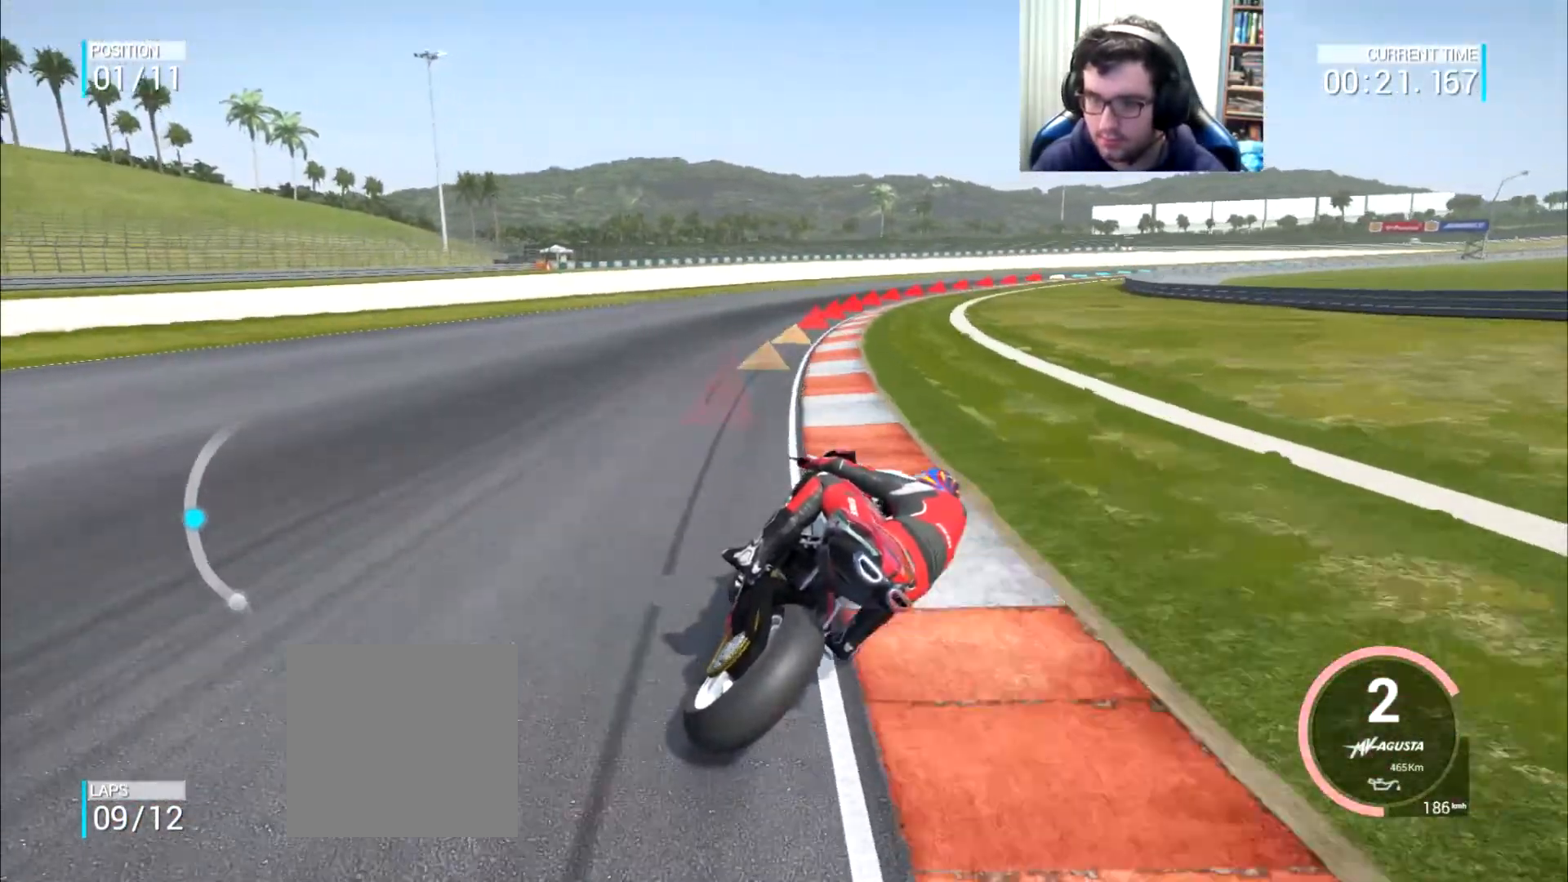
{"buttons": ["B"], "left_stick": "right", "right_stick": "center", "events": [[100, "left_stick", "right"], [434, "B", "down"]]}
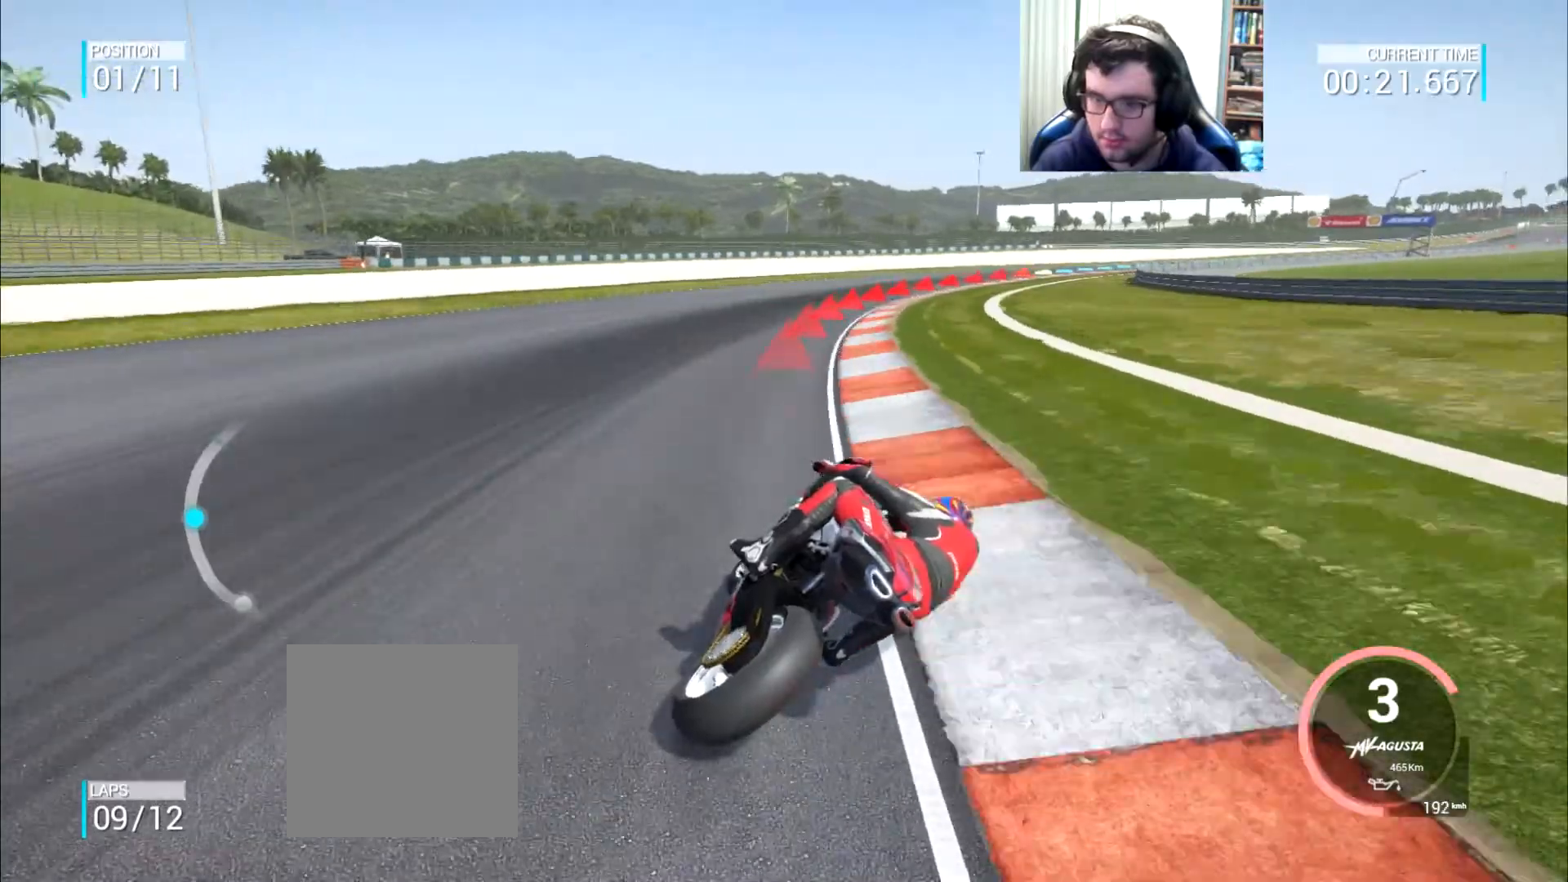
{"buttons": [], "left_stick": "right", "right_stick": "center", "events": [[67, "B", "up"]]}
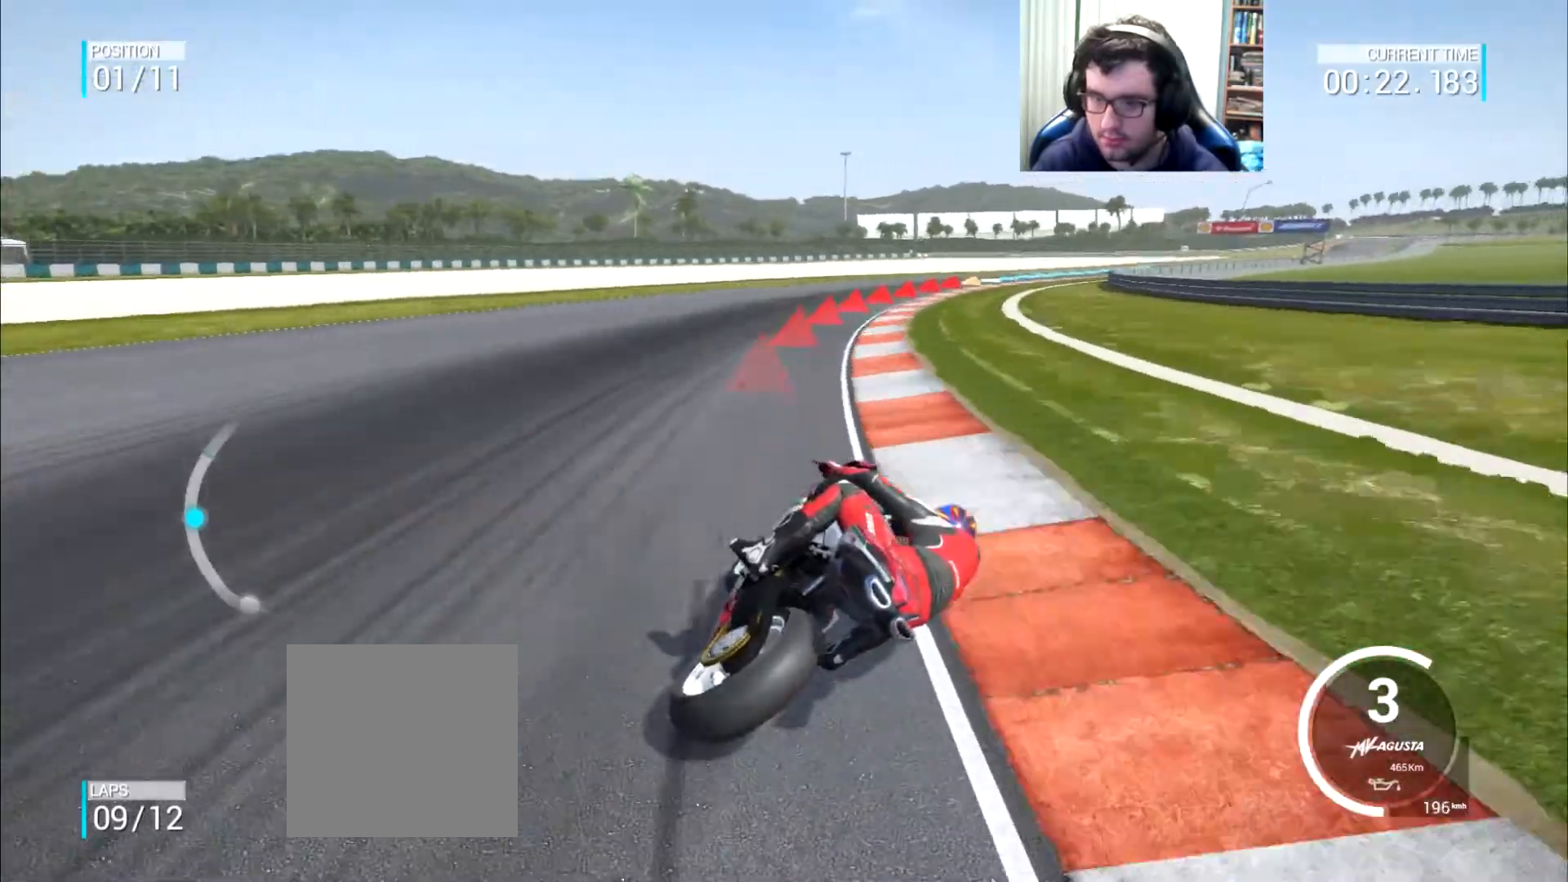
{"buttons": [], "left_stick": "right", "right_stick": "center", "events": []}
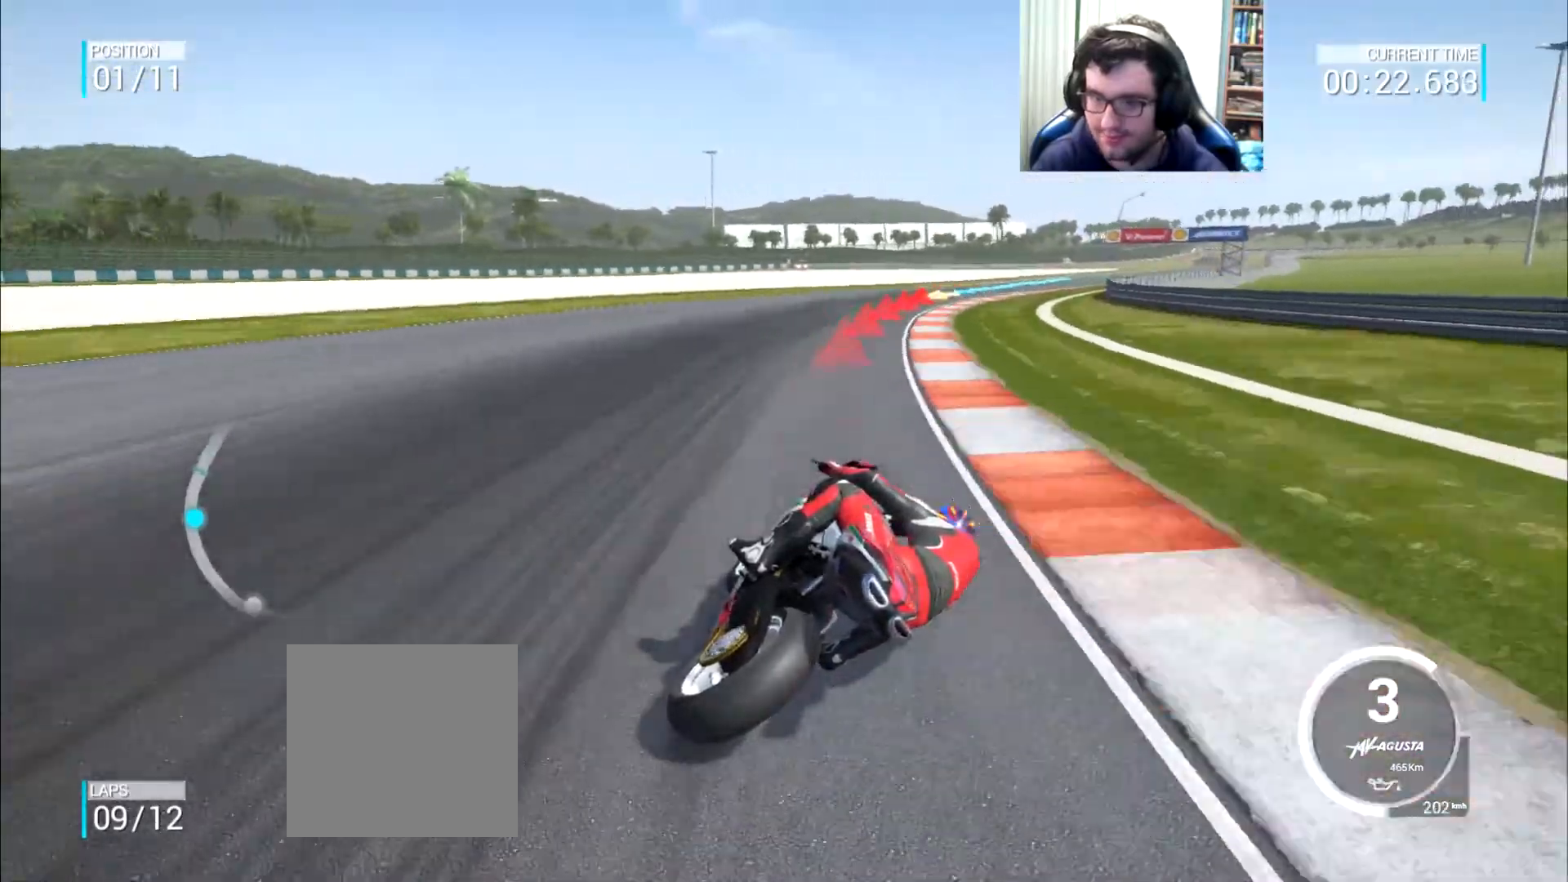
{"buttons": [], "left_stick": "right", "right_stick": "center", "events": []}
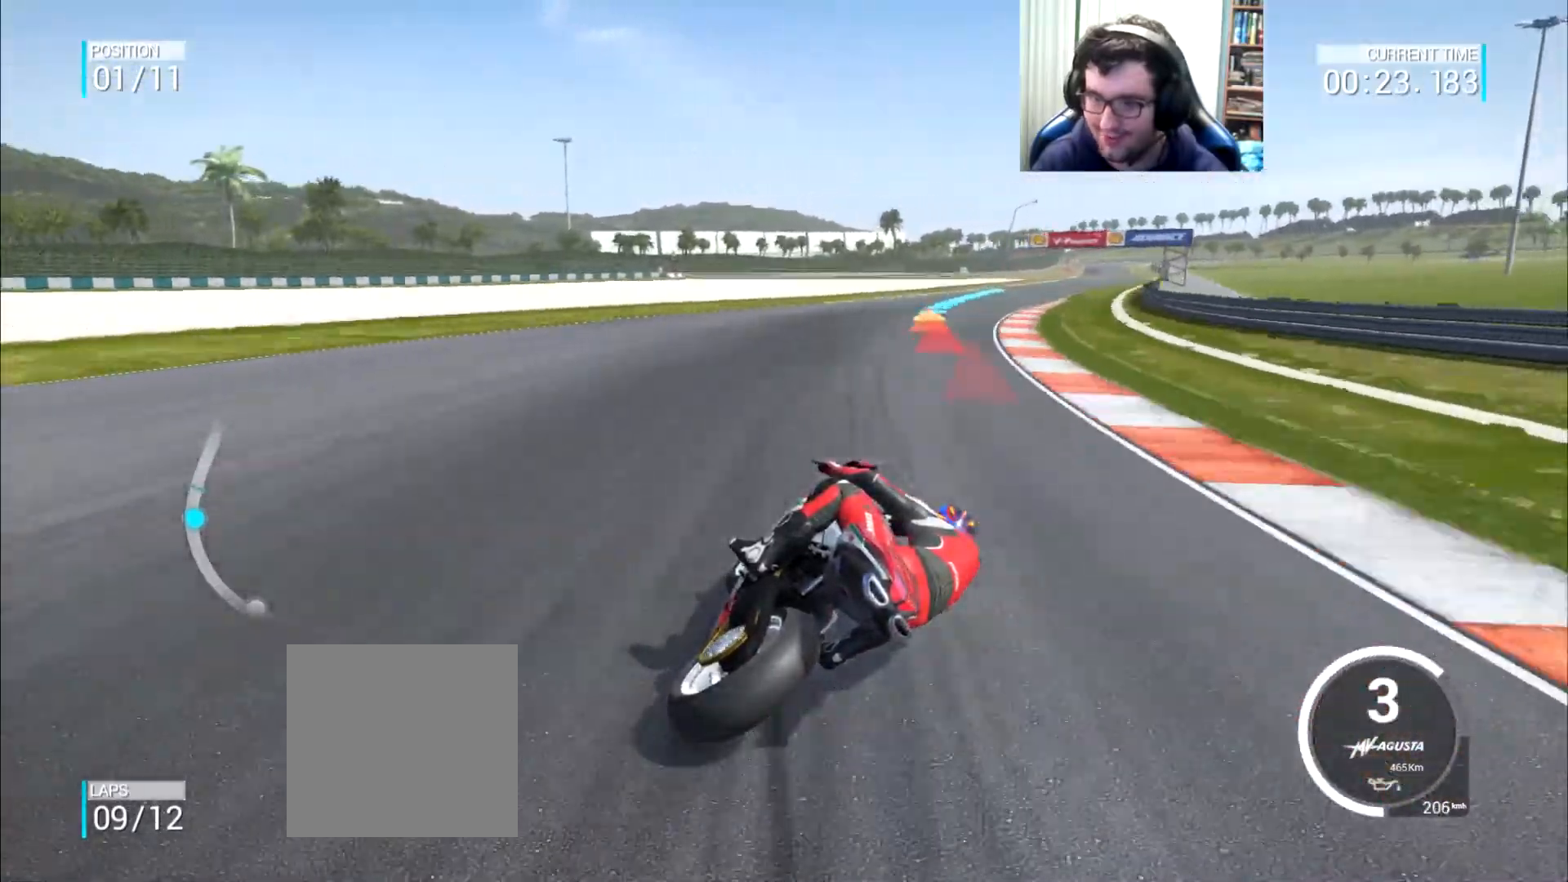
{"buttons": [], "left_stick": "right", "right_stick": "center", "events": []}
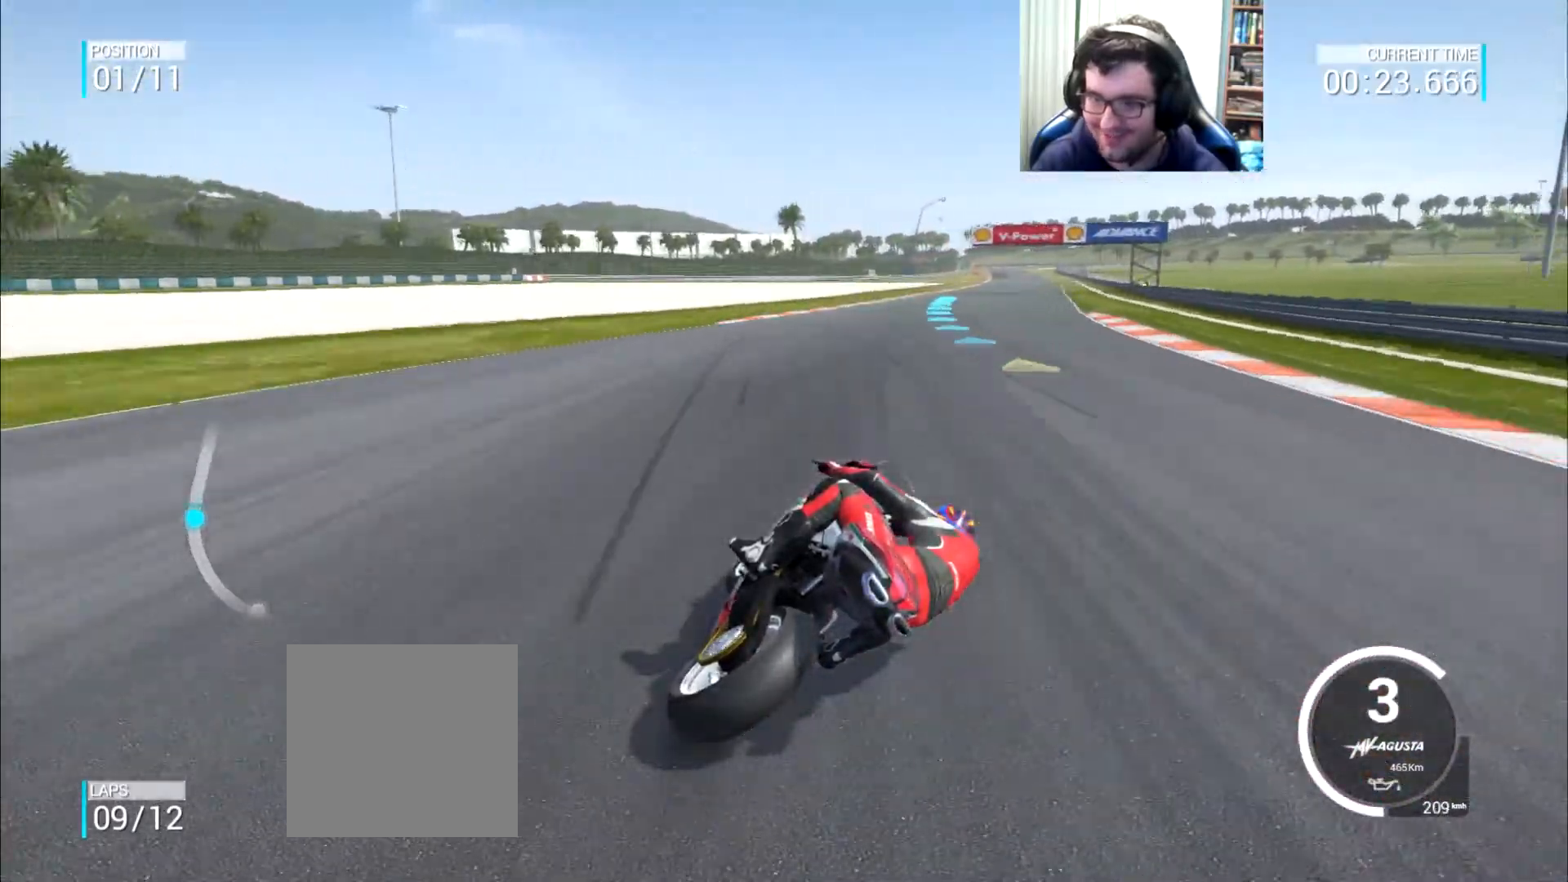
{"buttons": [], "left_stick": "up-right", "right_stick": "center", "events": [[451, "left_stick", "up-right"]]}
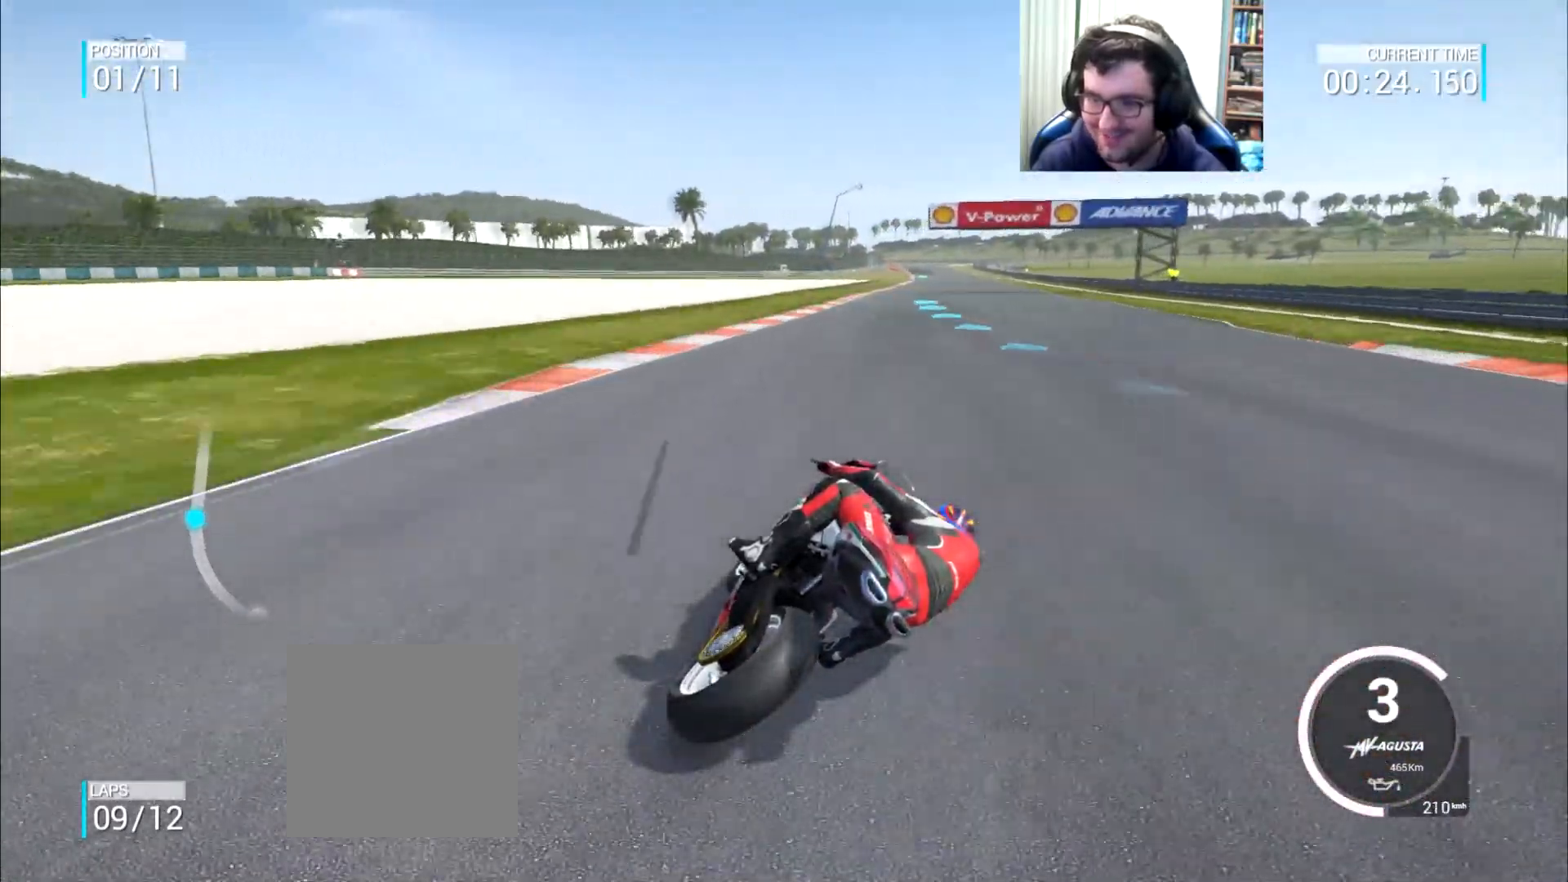
{"buttons": [], "left_stick": "up-right", "right_stick": "center", "events": []}
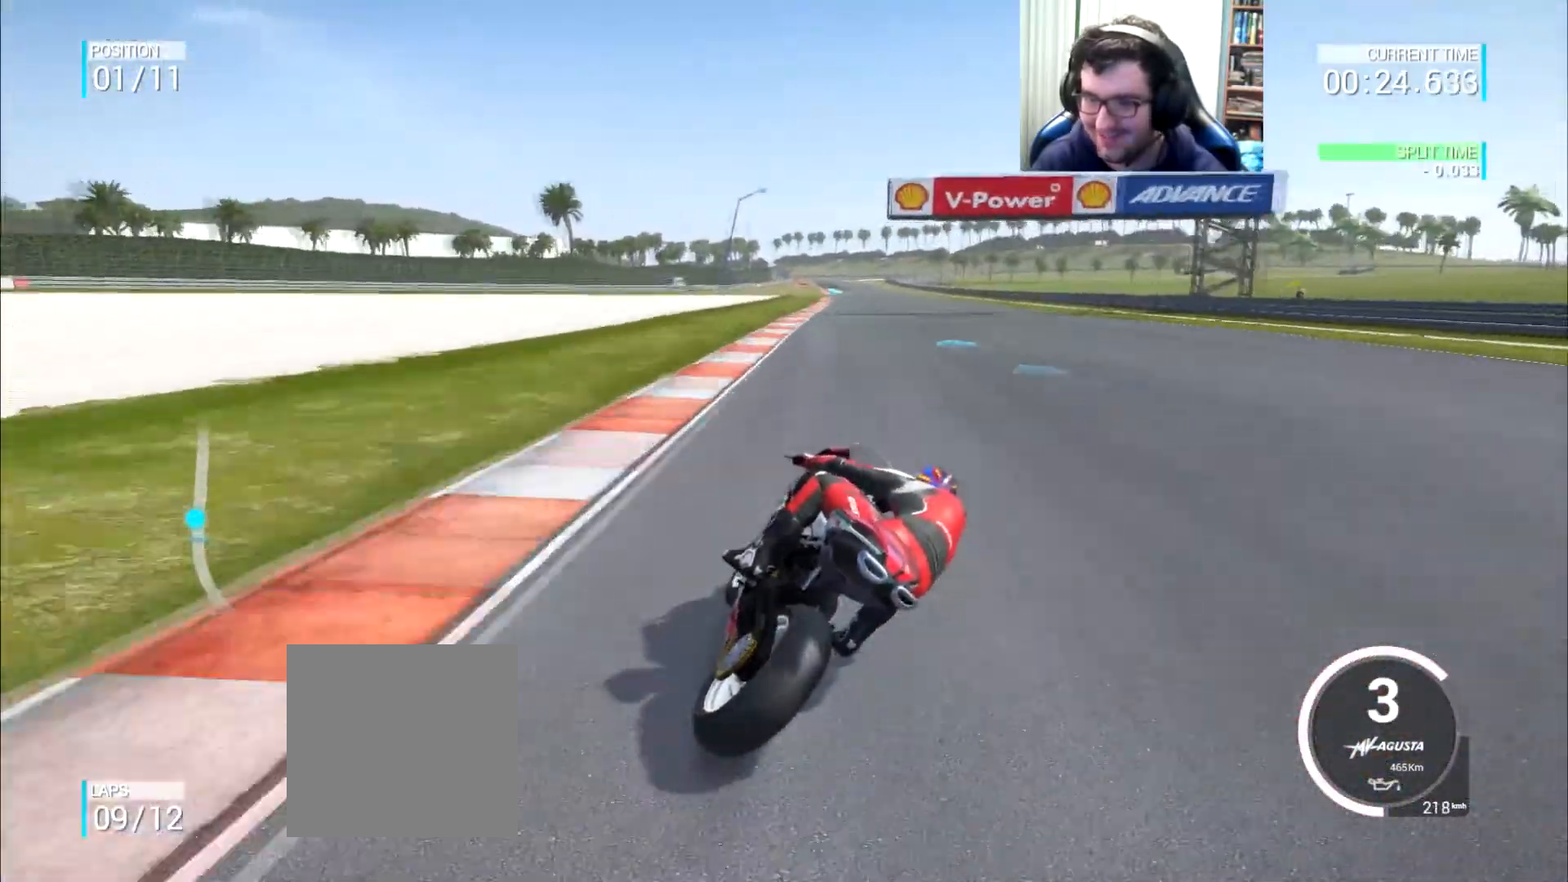
{"buttons": [], "left_stick": "up", "right_stick": "center", "events": [[334, "left_stick", "up"]]}
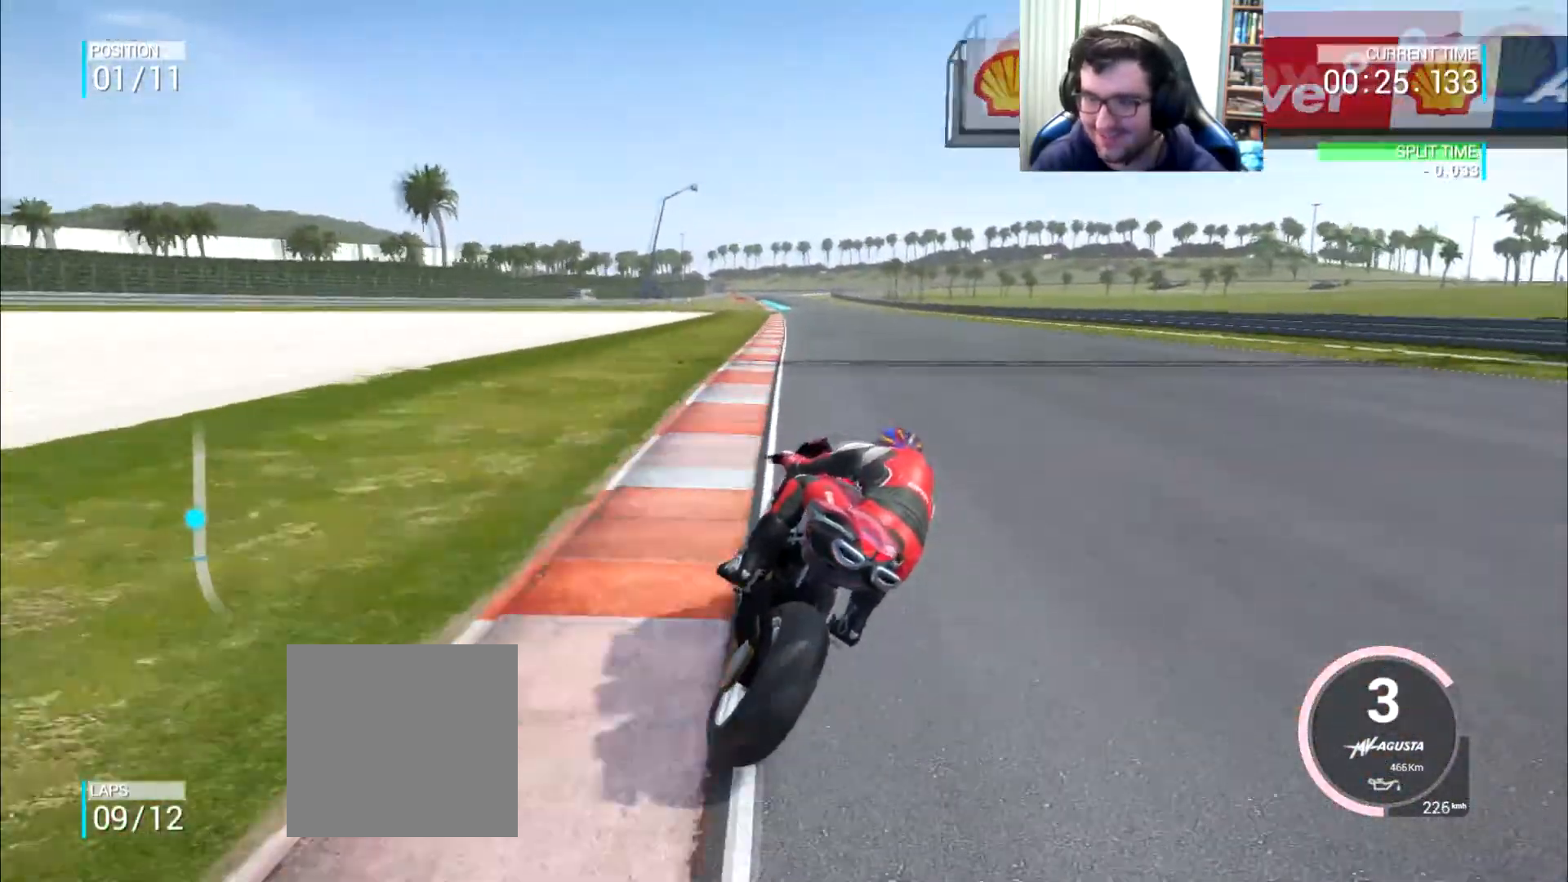
{"buttons": [], "left_stick": "up", "right_stick": "center", "events": []}
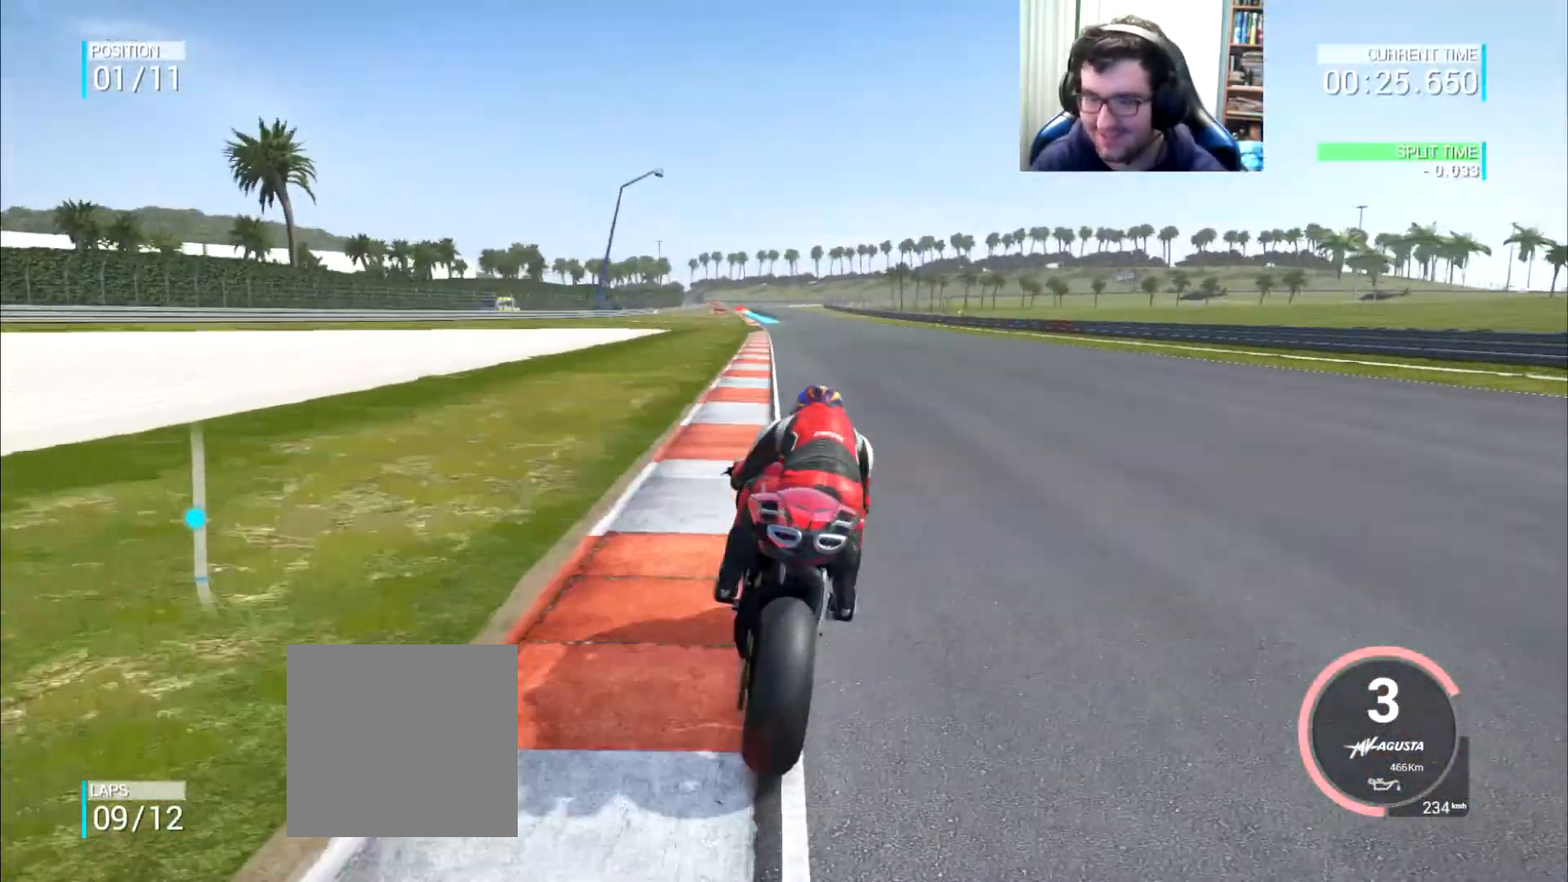
{"buttons": [], "left_stick": "up", "right_stick": "center", "events": []}
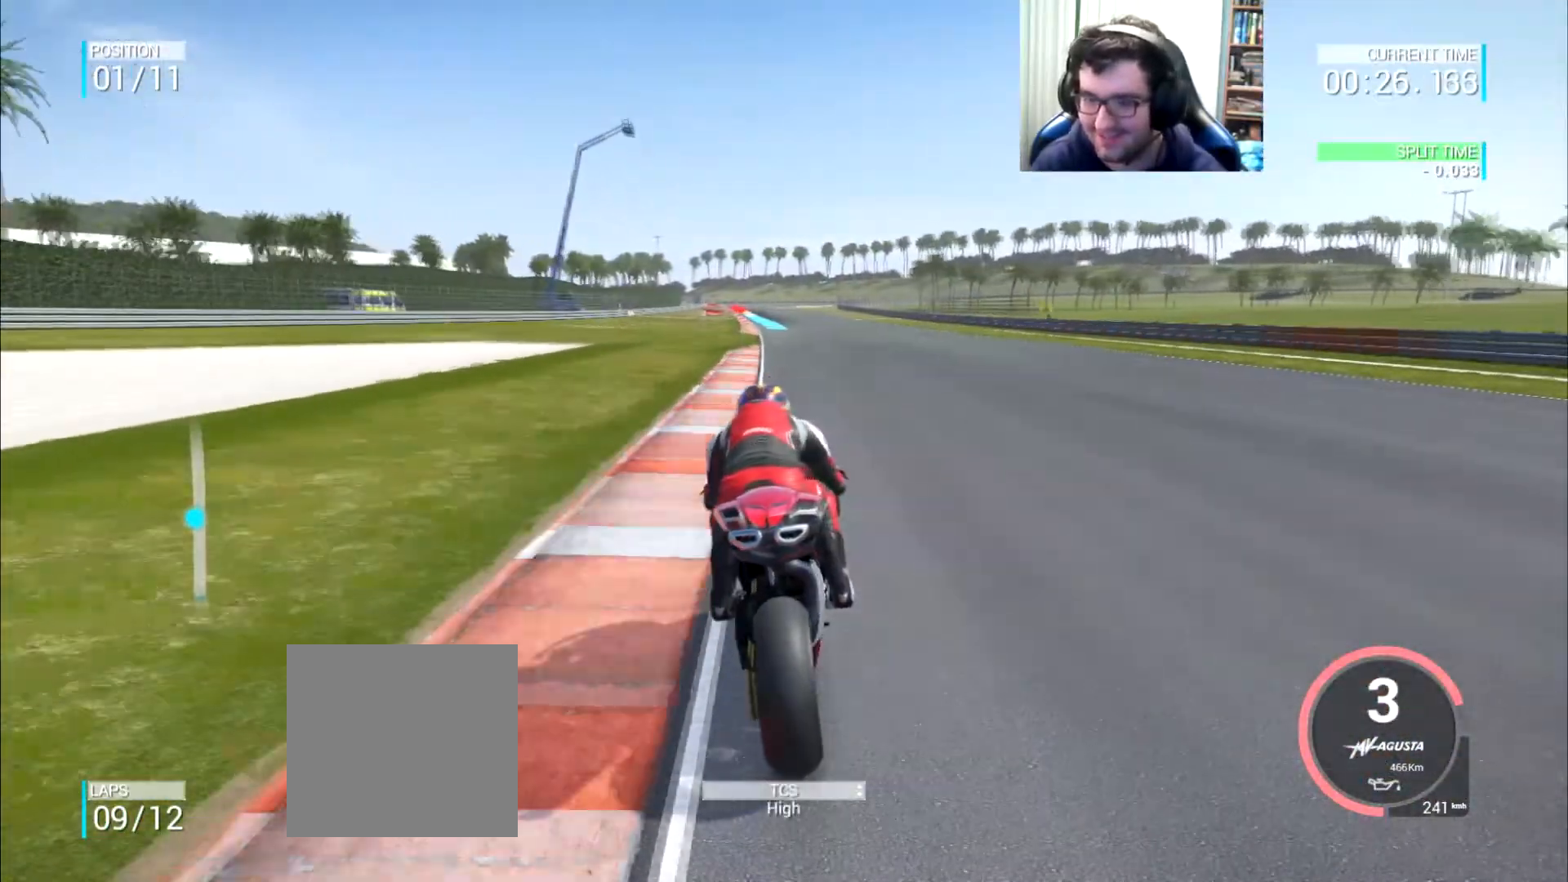
{"buttons": [], "left_stick": "left", "right_stick": "center", "events": [[233, "left_stick", "up-left"], [283, "B", "down"], [334, "B", "up"], [384, "left_stick", "center"], [500, "left_stick", "left"]]}
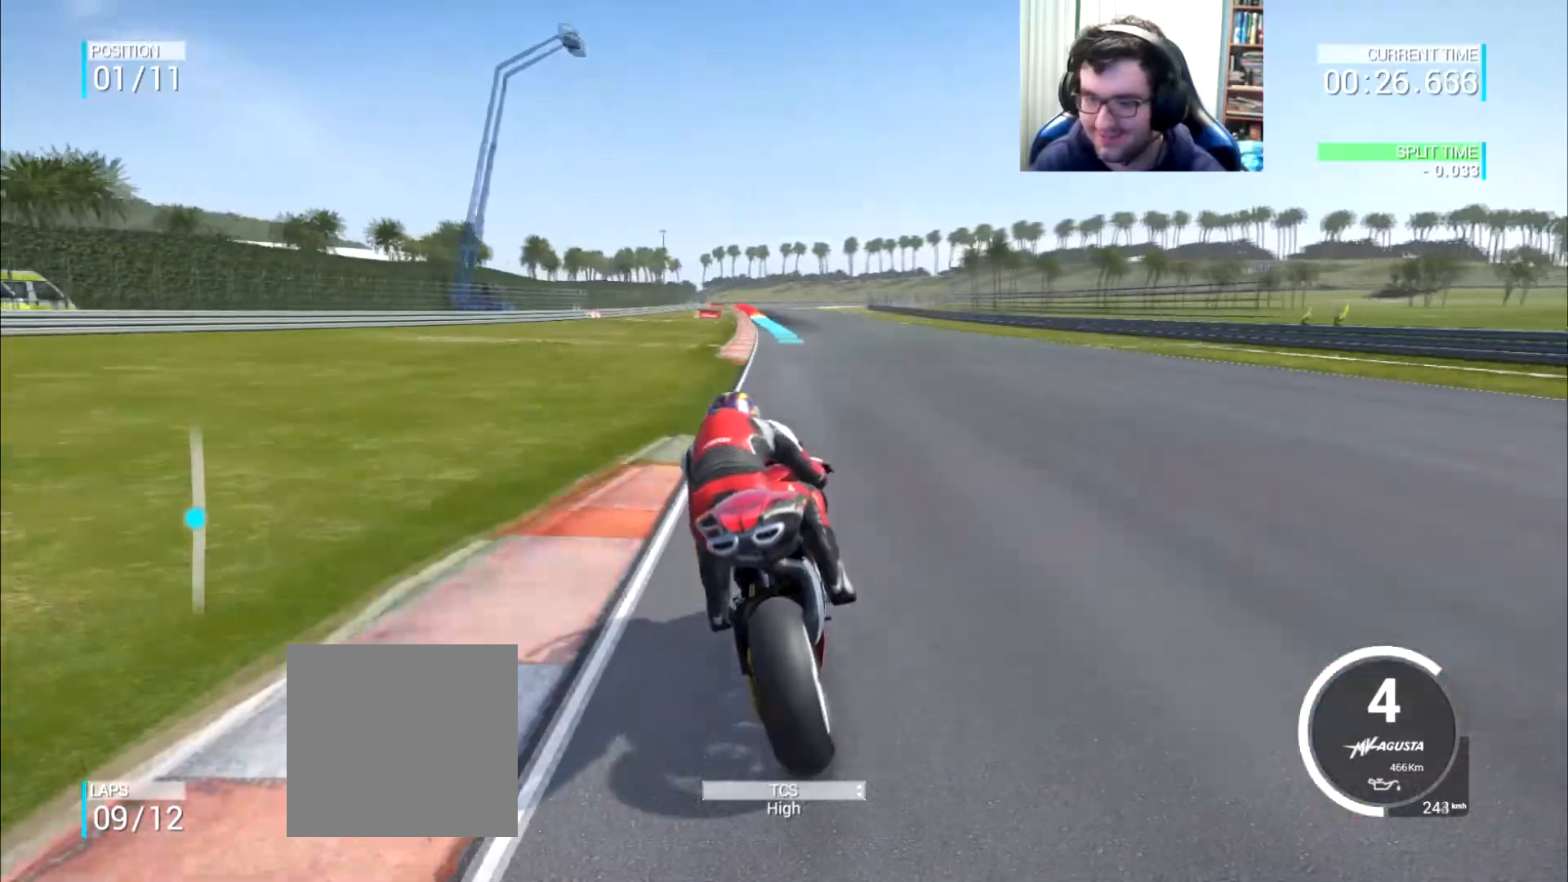
{"buttons": [], "left_stick": "left", "right_stick": "center", "events": [[117, "left_stick", "center"], [234, "left_stick", "left"]]}
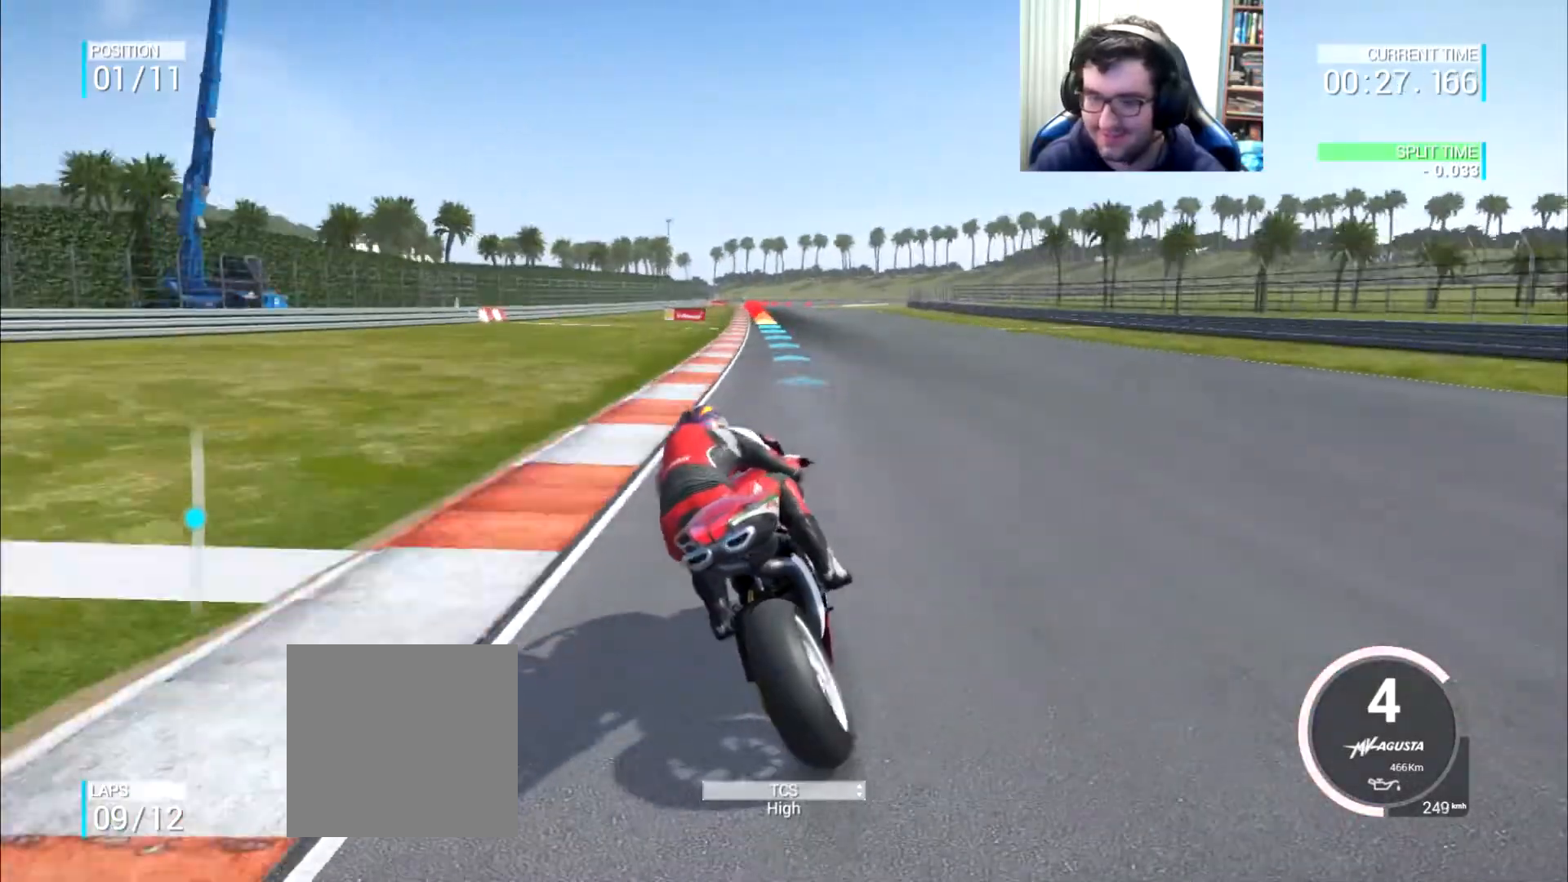
{"buttons": [], "left_stick": "center", "right_stick": "center", "events": [[17, "left_stick", "center"], [100, "left_stick", "left"], [217, "left_stick", "center"]]}